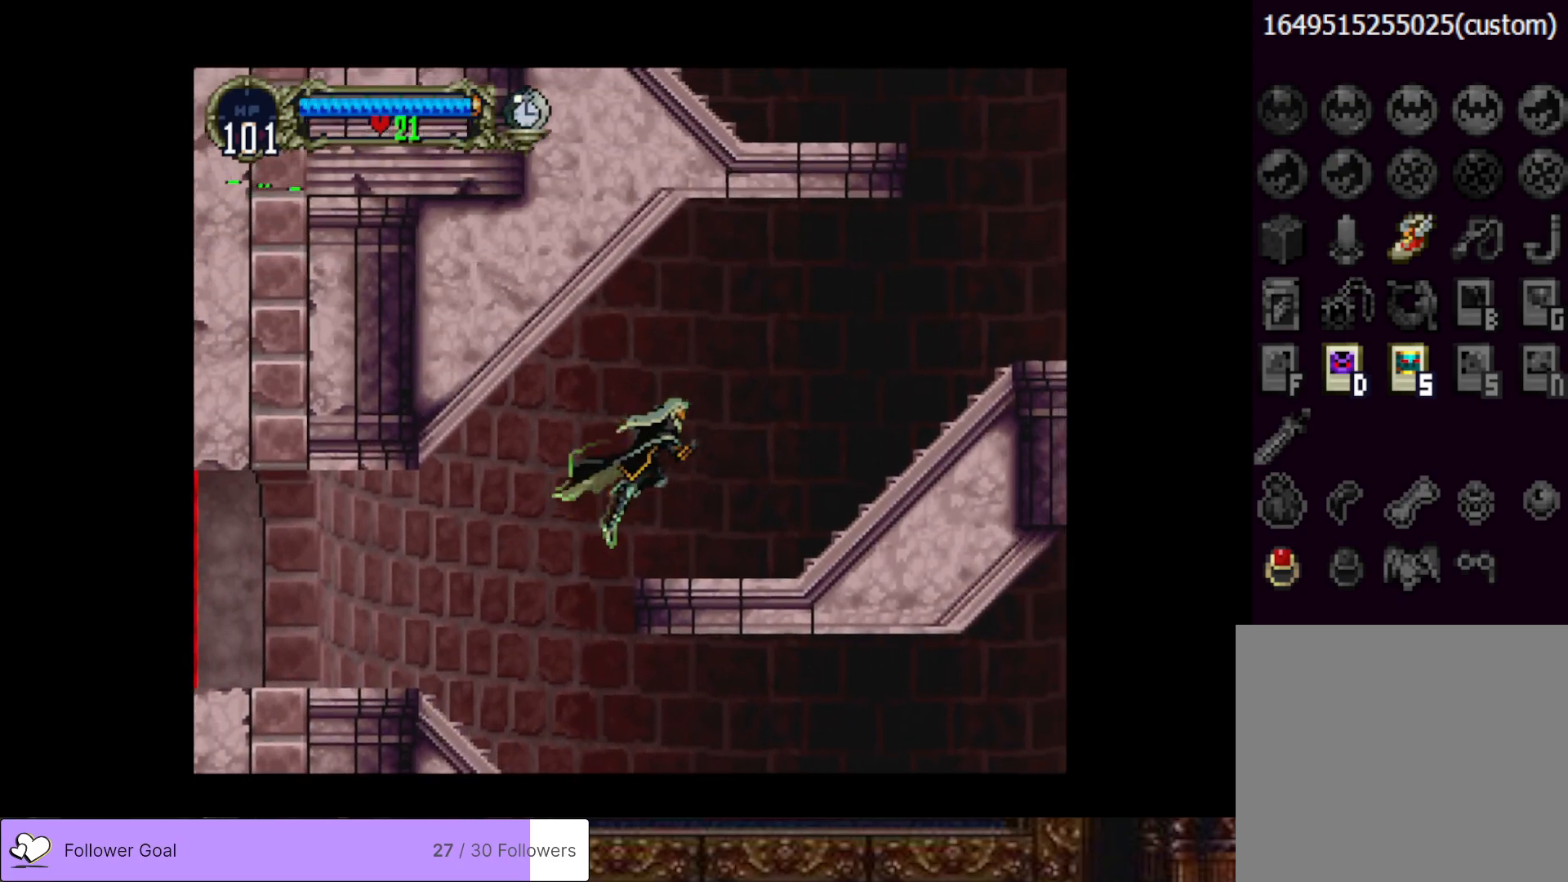
Gameplay with a controller (PlayStation layout); each line is a JSON object with the inputs held at the frame after it. "events" lists button and stick changes between this image and that frame as [ms after this image, input, new state], when the widget could be followed in between. Not read: left_stick.
{"buttons": ["CROSS", "DPAD_RIGHT"], "right_stick": "center", "events": [[67, "CROSS", "up"], [367, "CROSS", "down"]]}
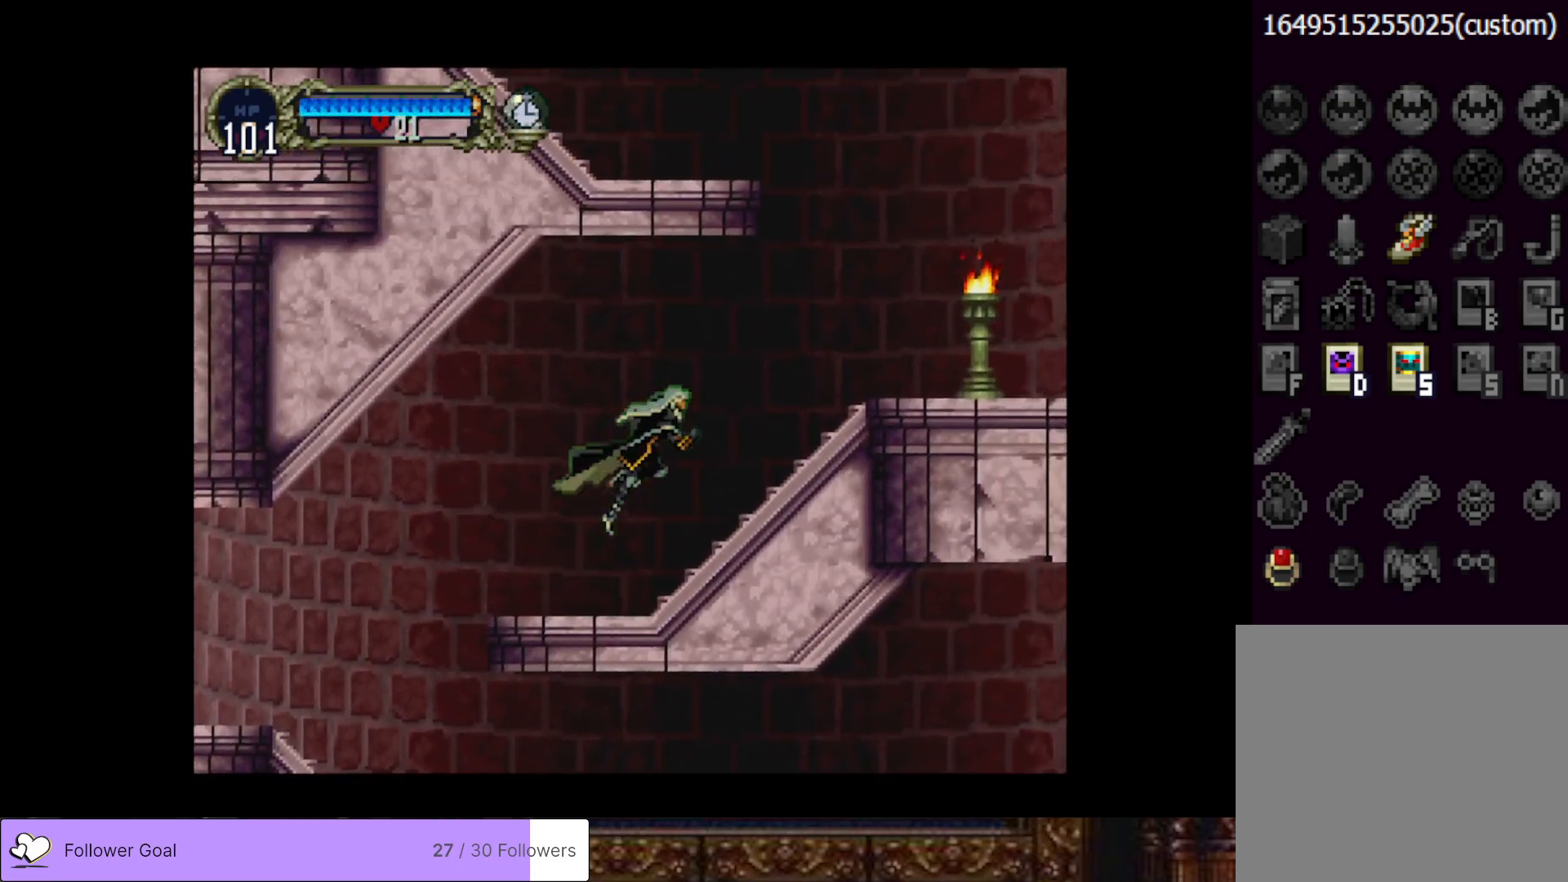
{"buttons": ["DPAD_RIGHT"], "right_stick": "center", "events": [[216, "SQUARE", "down"], [367, "CROSS", "up"], [367, "SQUARE", "up"]]}
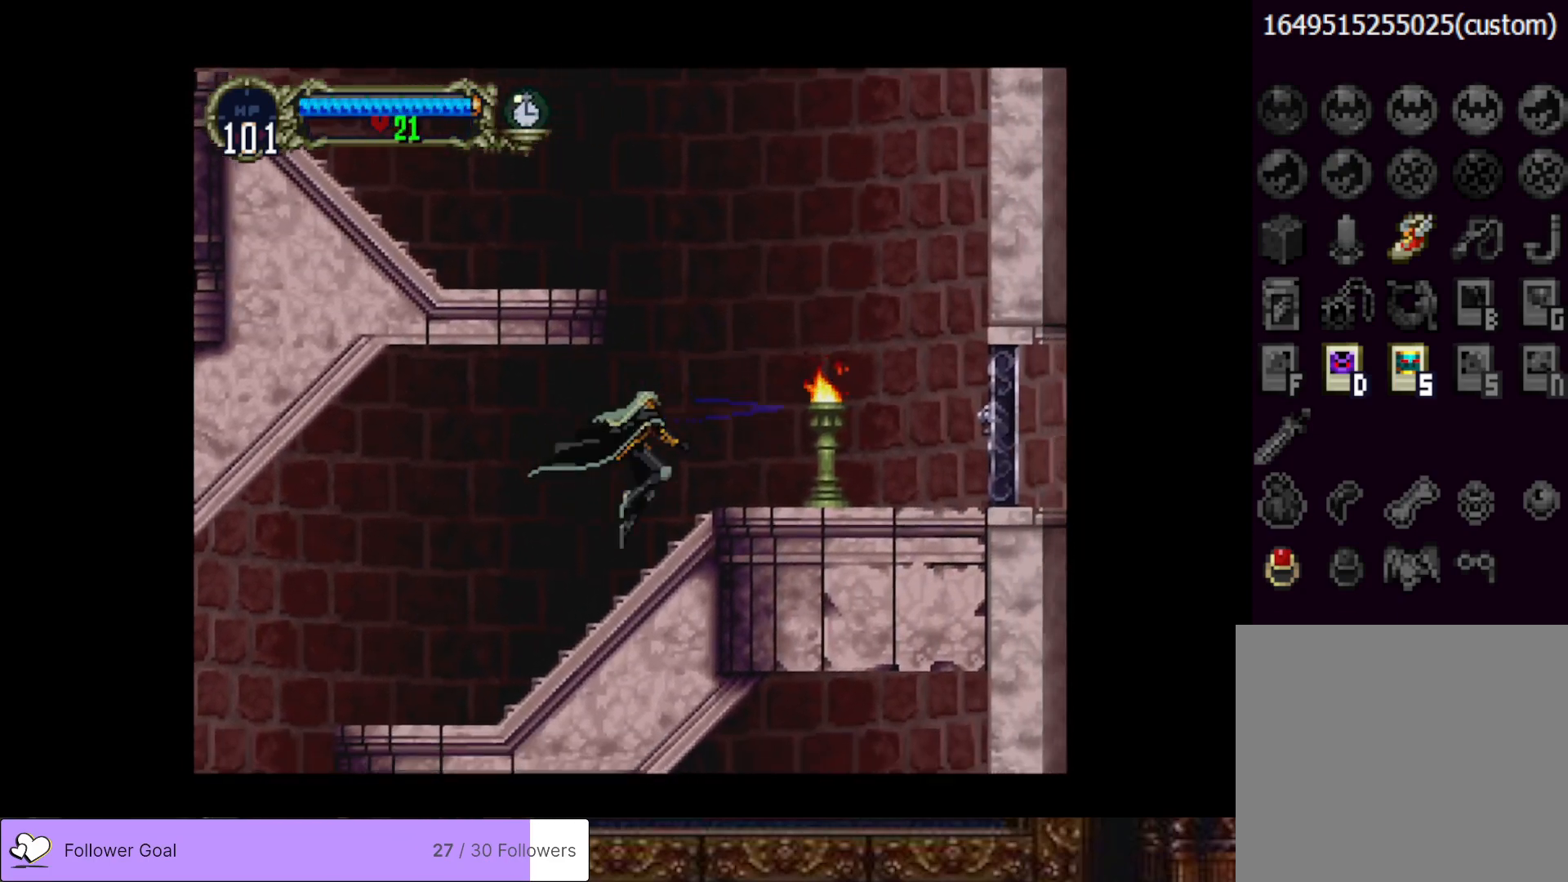
{"buttons": ["CROSS", "DPAD_LEFT"], "right_stick": "center", "events": [[234, "CROSS", "down"], [267, "DPAD_RIGHT", "up"], [334, "DPAD_LEFT", "down"]]}
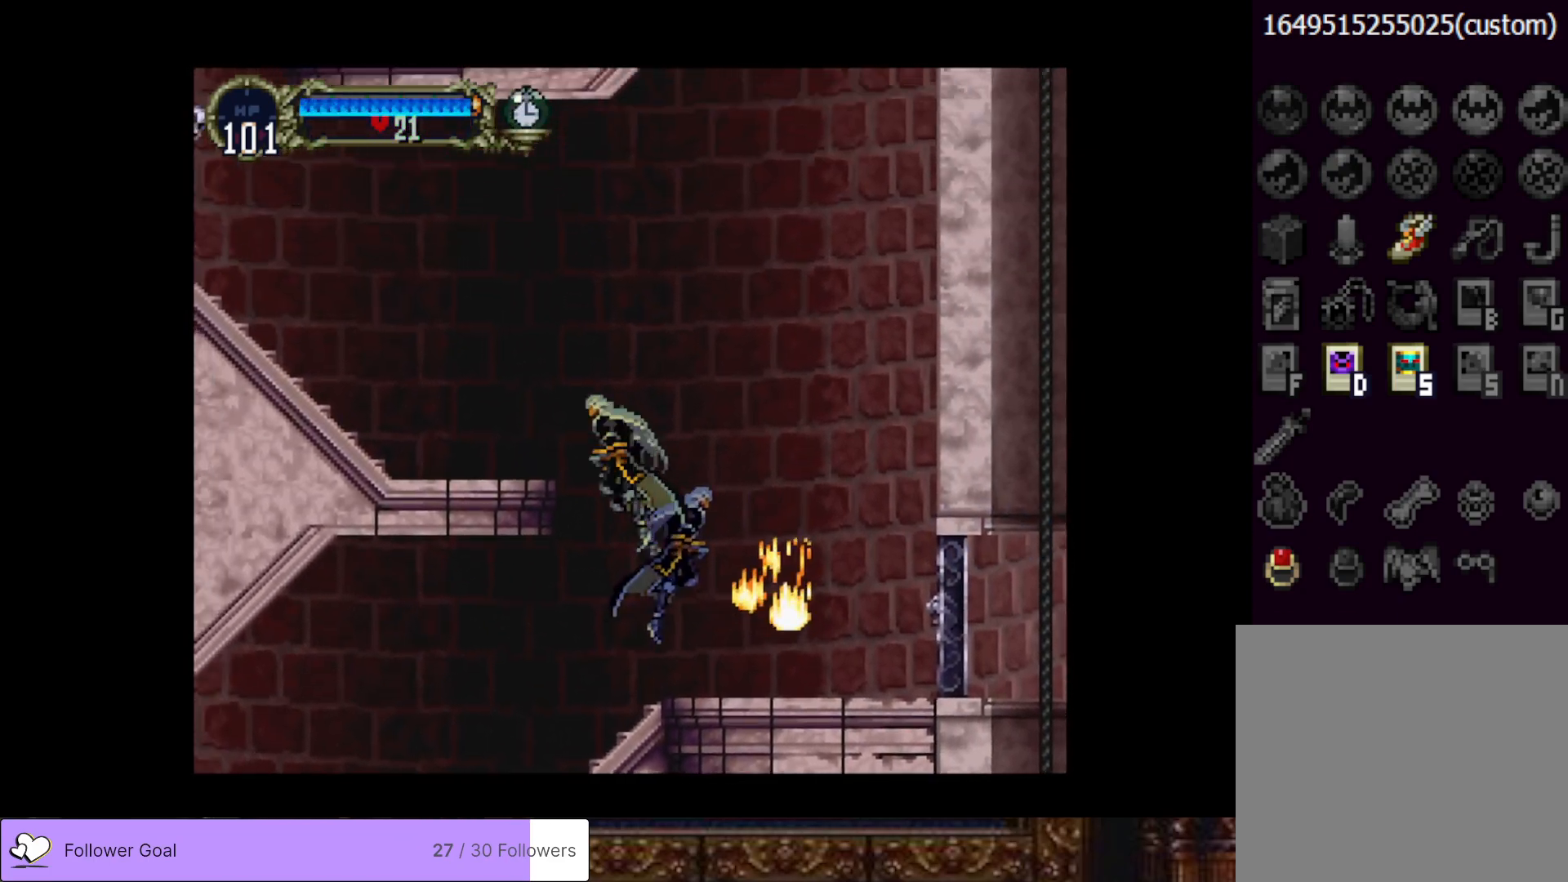
{"buttons": ["DPAD_LEFT"], "right_stick": "center", "events": [[350, "CROSS", "up"]]}
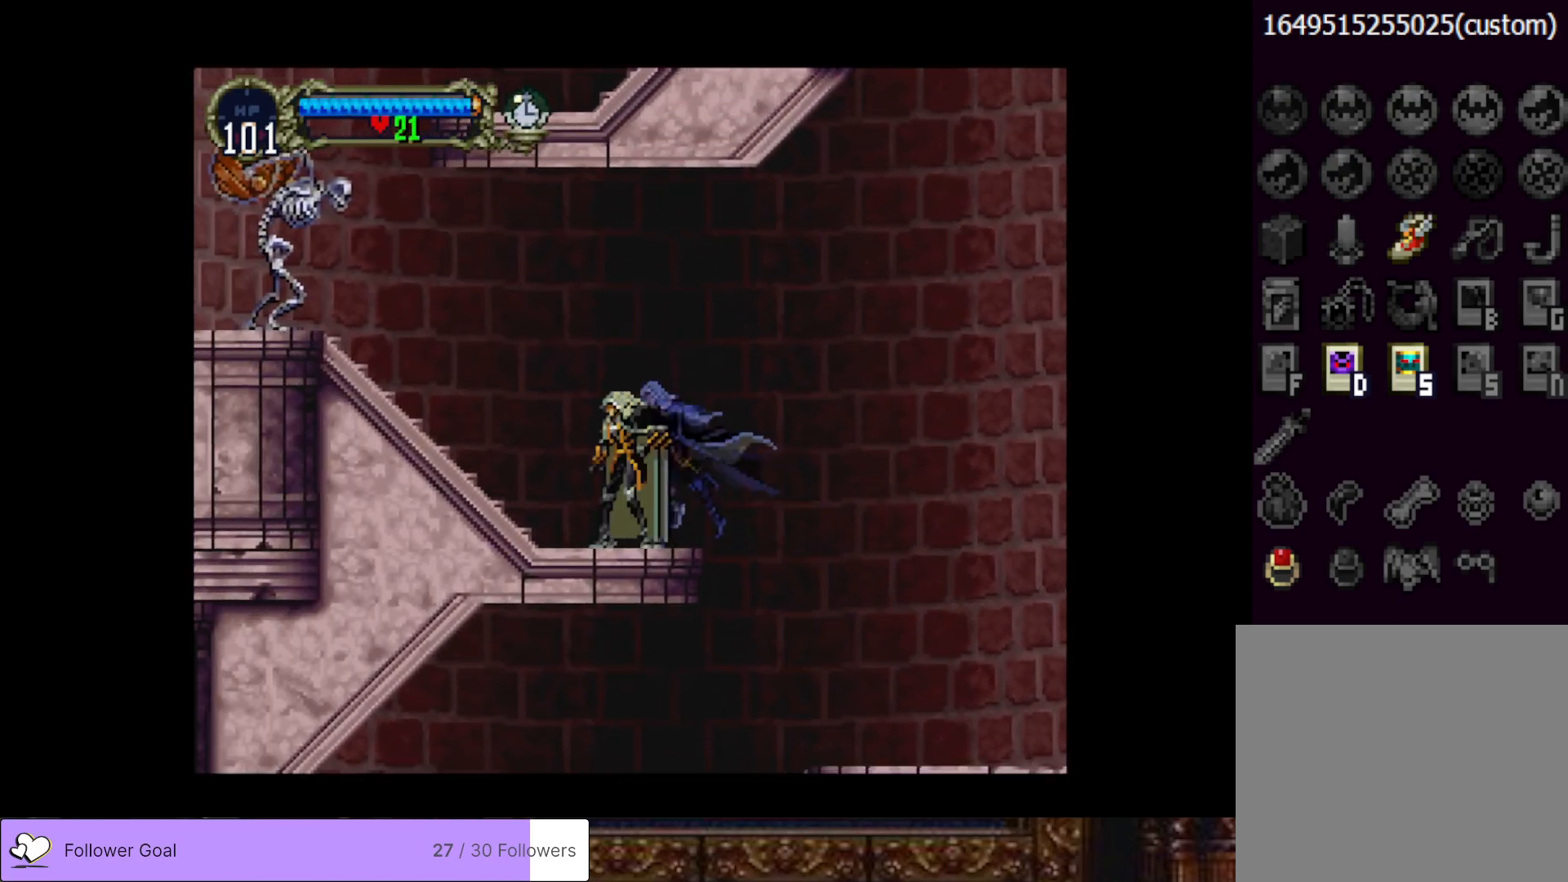
{"buttons": ["DPAD_LEFT"], "right_stick": "center", "events": [[184, "CROSS", "down"], [267, "SQUARE", "down"], [384, "SQUARE", "up"], [400, "CROSS", "up"]]}
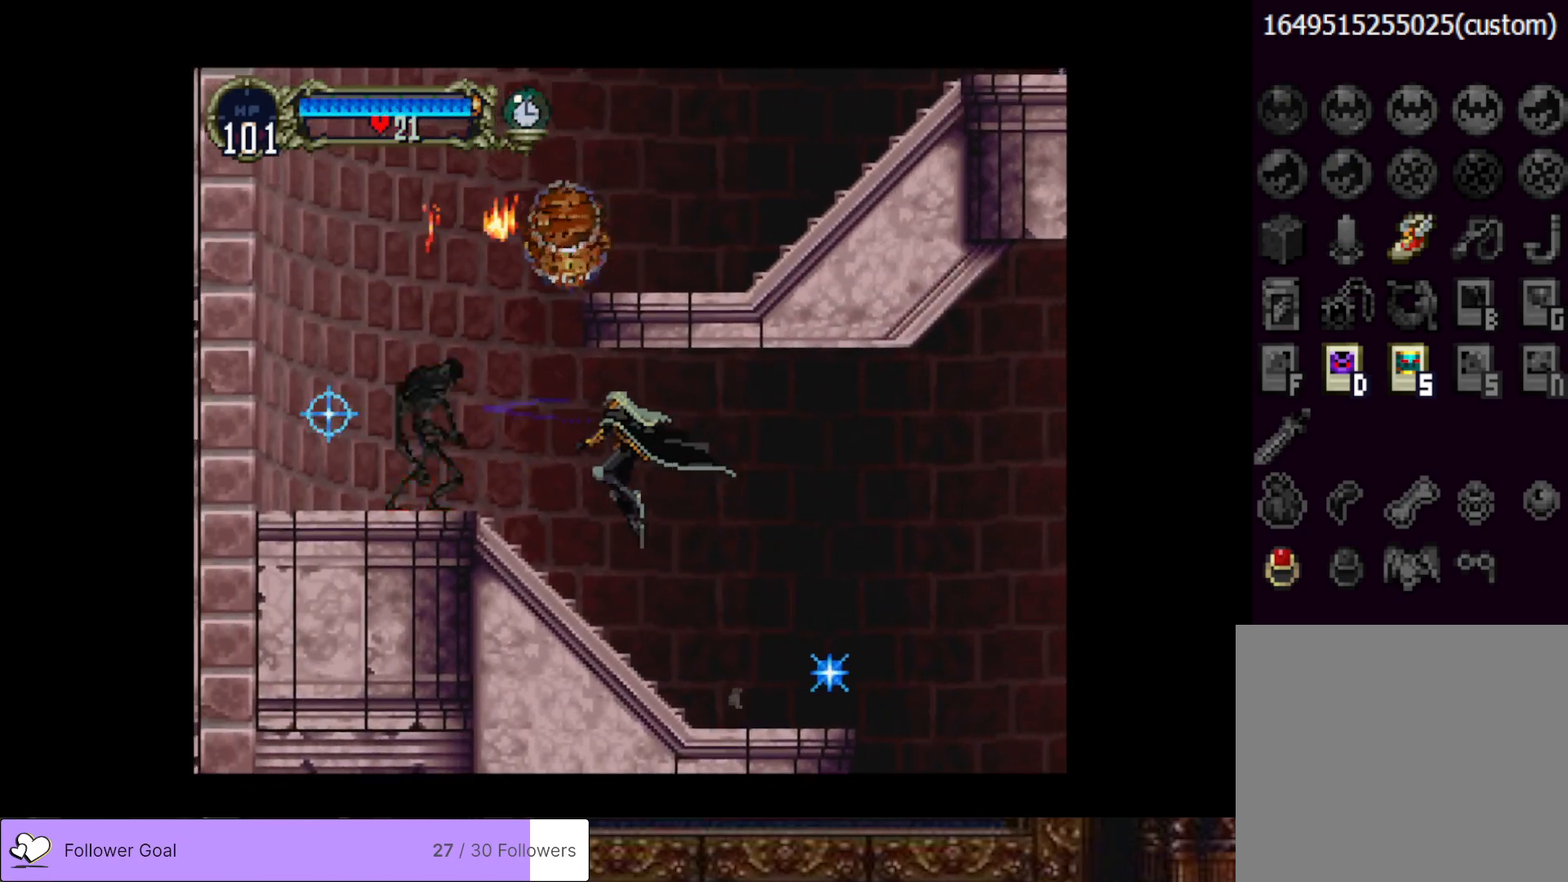
{"buttons": ["CROSS", "DPAD_LEFT"], "right_stick": "center", "events": [[500, "CROSS", "down"]]}
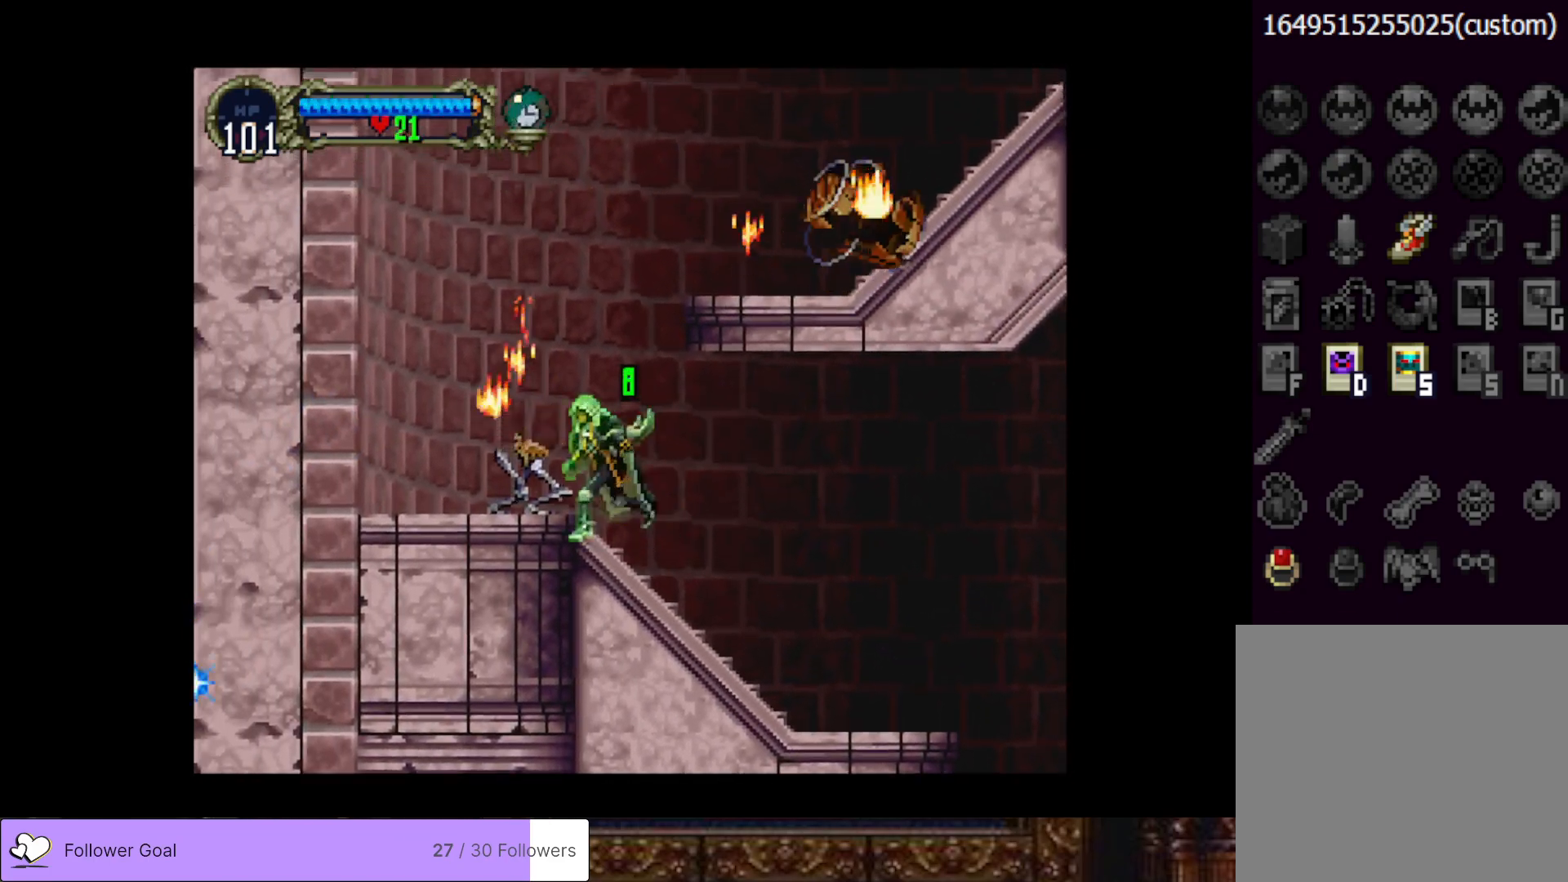
{"buttons": ["CROSS", "DPAD_RIGHT"], "right_stick": "center", "events": [[33, "DPAD_LEFT", "up"], [83, "DPAD_RIGHT", "down"]]}
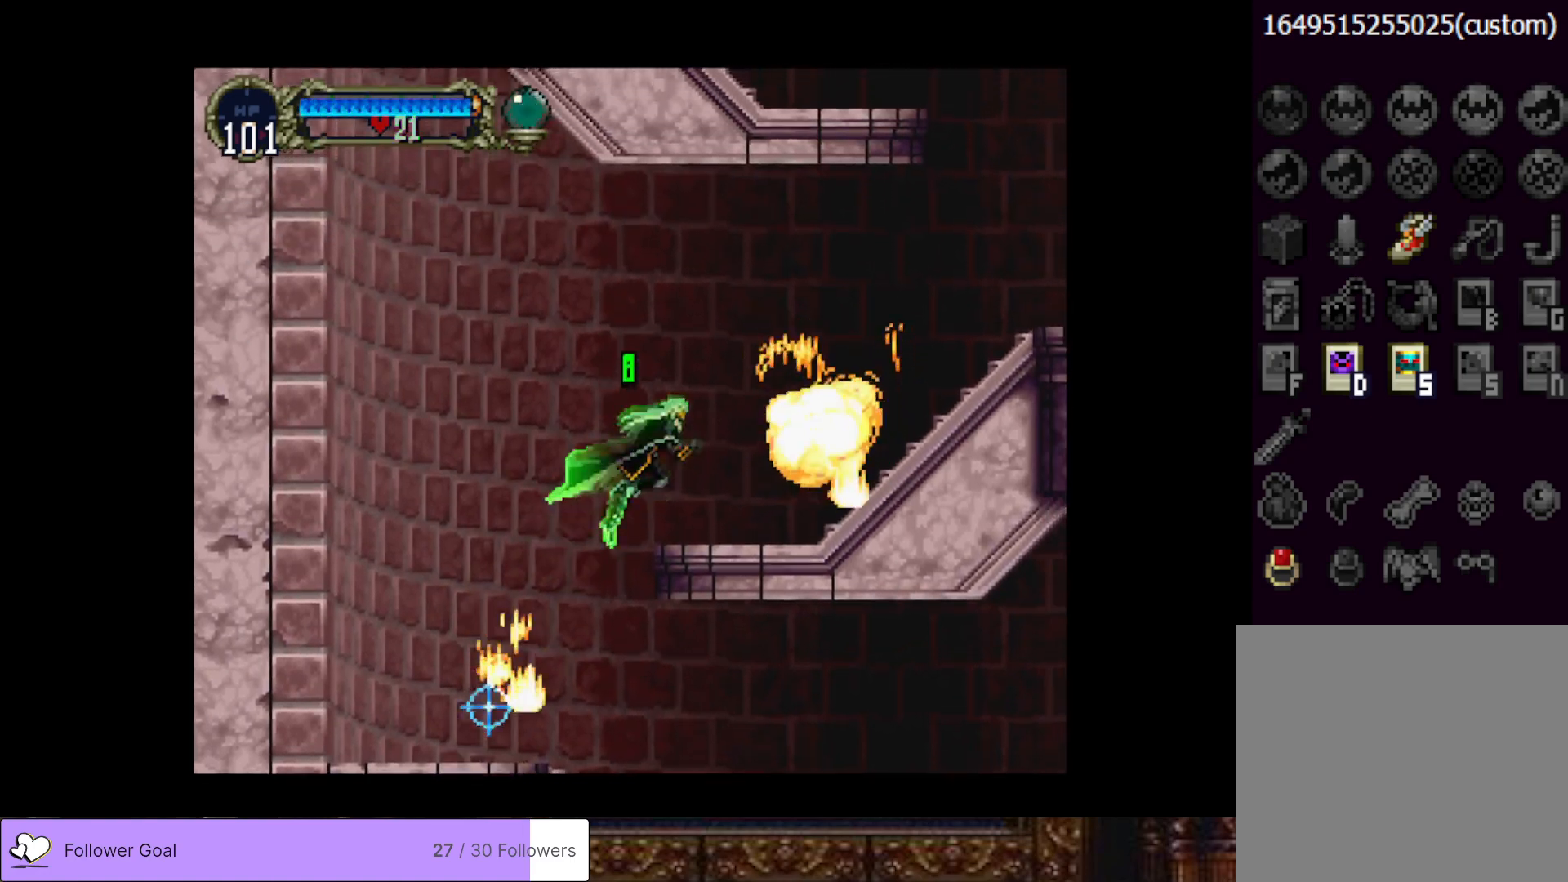
{"buttons": ["CROSS", "DPAD_RIGHT"], "right_stick": "center", "events": [[50, "CROSS", "up"], [333, "CROSS", "down"]]}
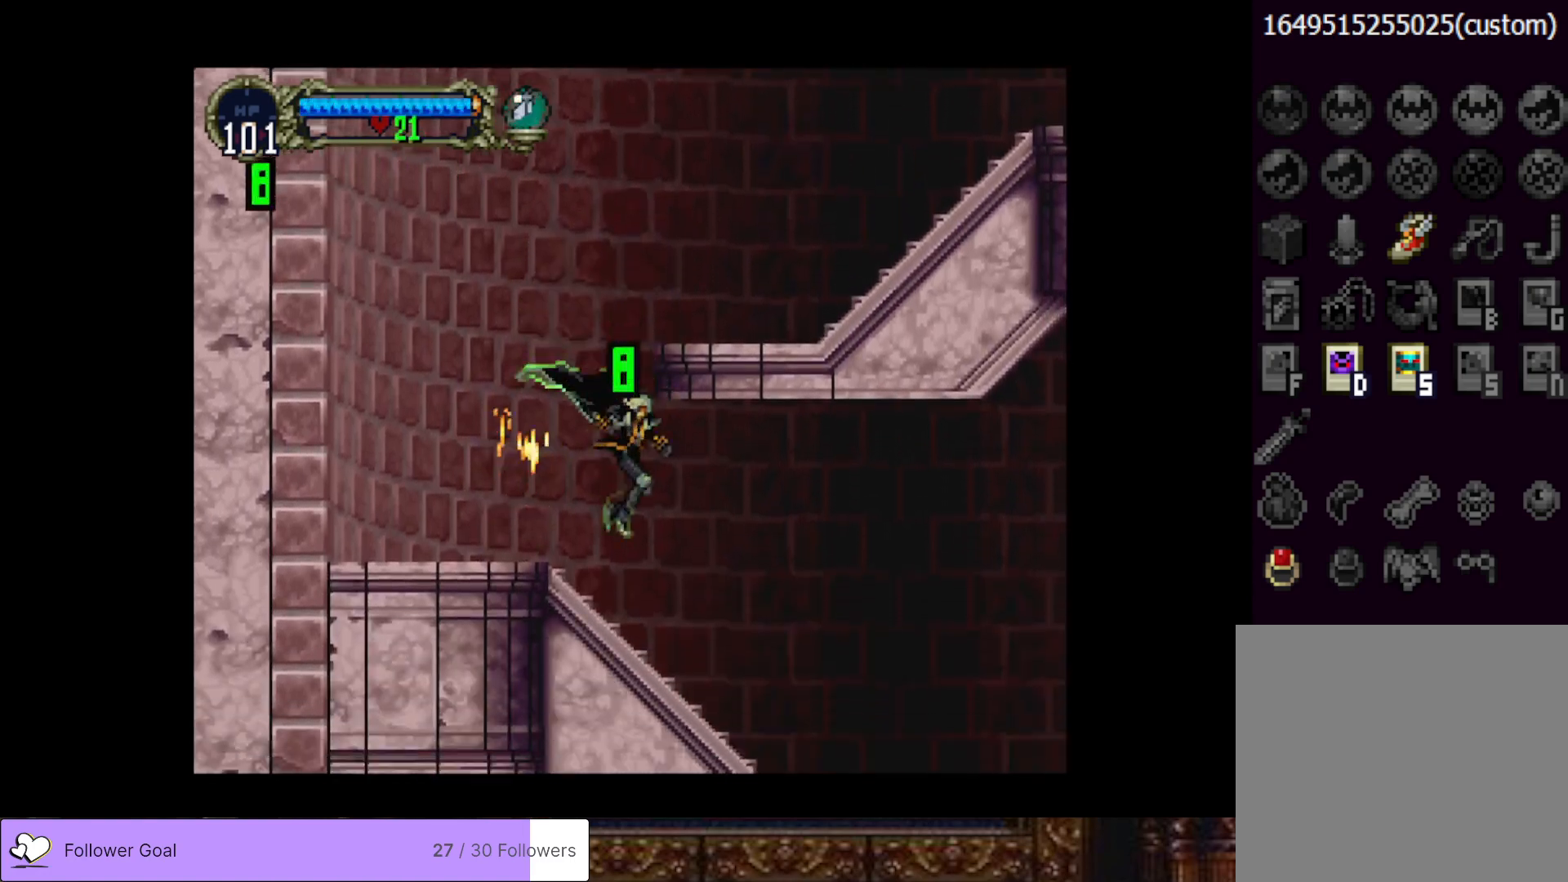
{"buttons": ["DPAD_LEFT"], "right_stick": "center", "events": [[17, "DPAD_RIGHT", "up"], [33, "DPAD_LEFT", "down"], [150, "CROSS", "up"]]}
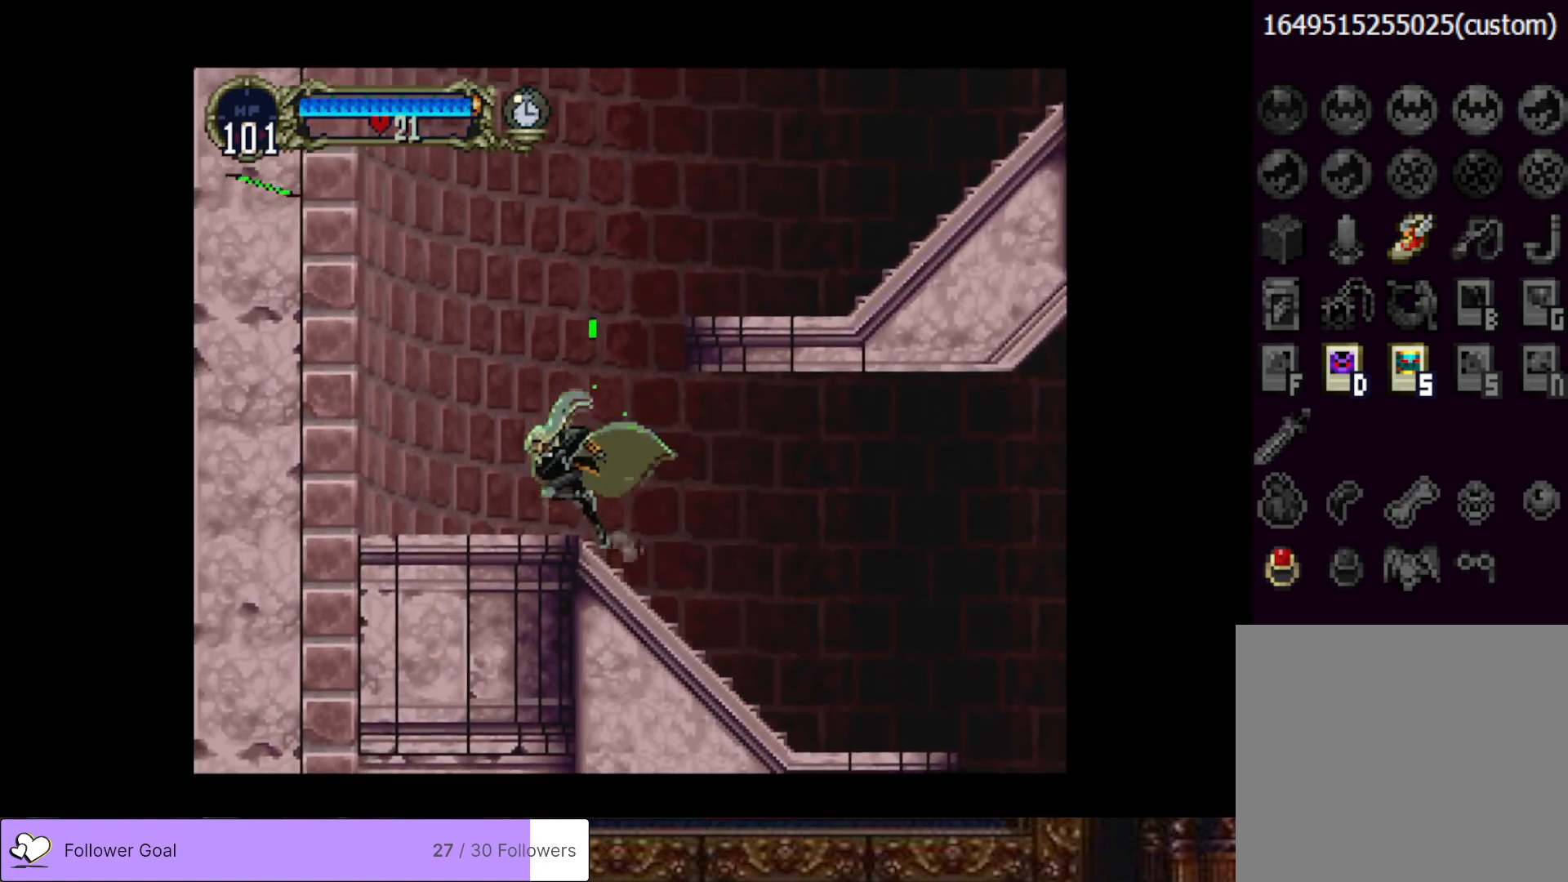
{"buttons": ["CROSS", "DPAD_RIGHT"], "right_stick": "center", "events": [[66, "CROSS", "down"], [66, "DPAD_LEFT", "up"], [116, "DPAD_RIGHT", "down"]]}
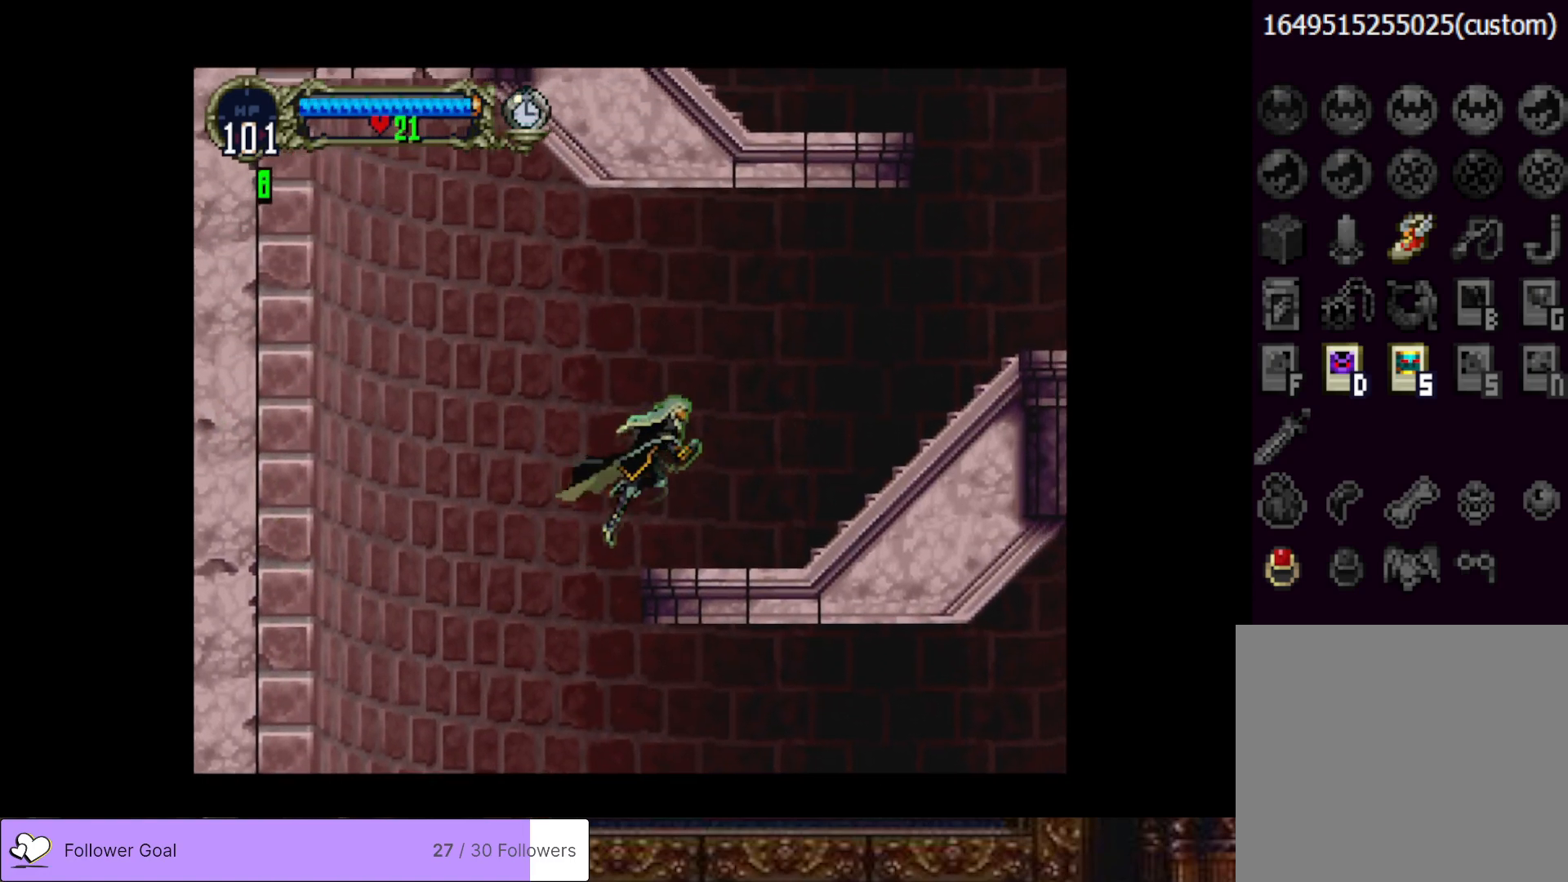
{"buttons": ["CROSS", "DPAD_RIGHT"], "right_stick": "center", "events": [[100, "CROSS", "up"], [417, "CROSS", "down"]]}
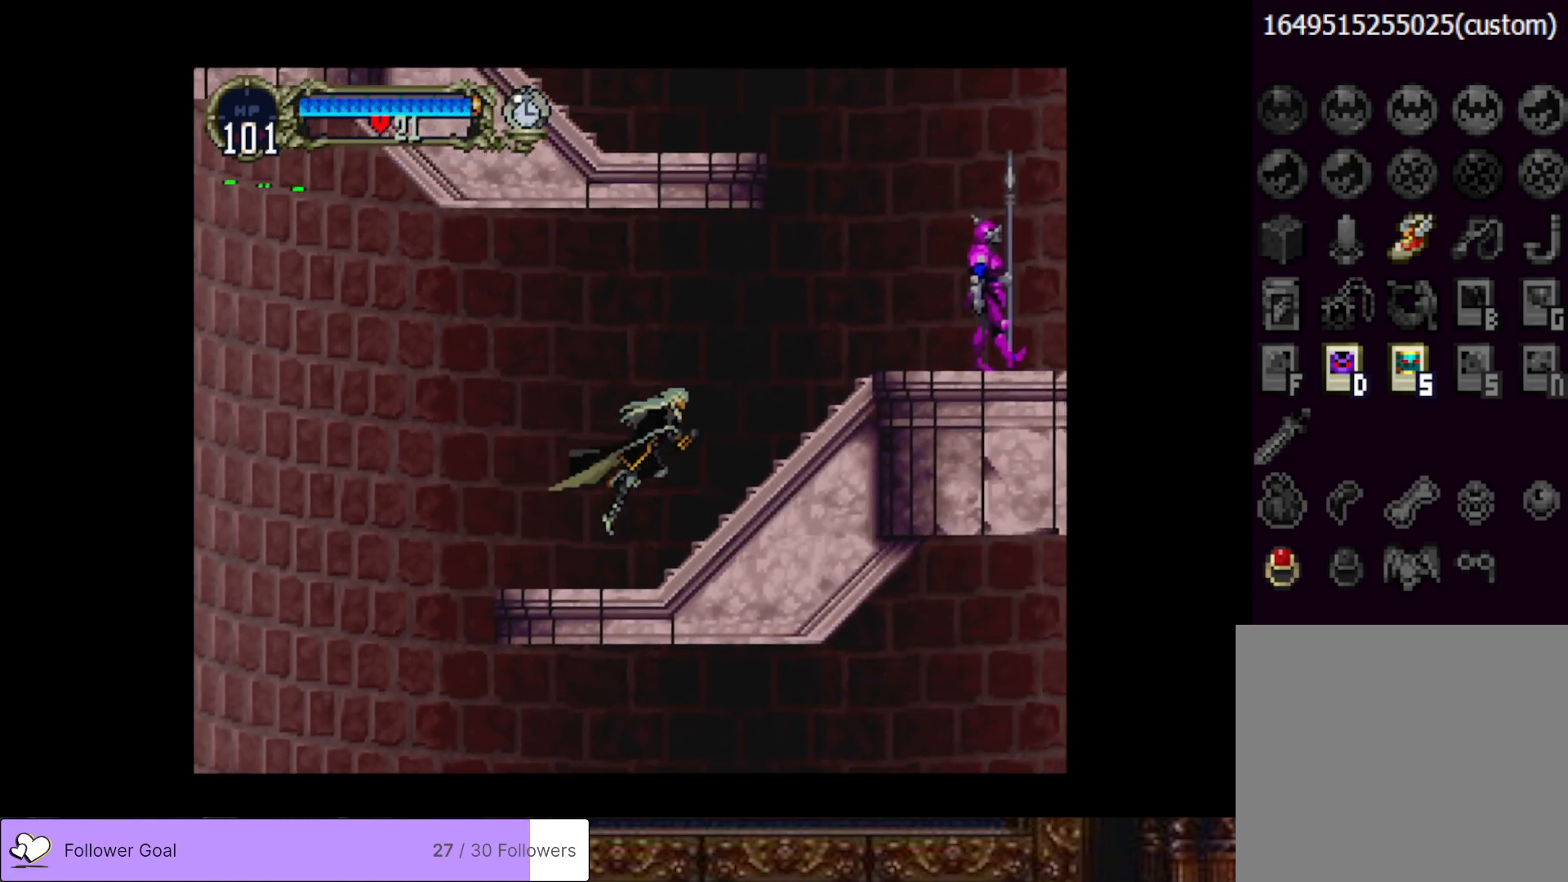
{"buttons": ["SQUARE", "DPAD_RIGHT"], "right_stick": "center", "events": [[233, "CROSS", "up"], [433, "SQUARE", "down"]]}
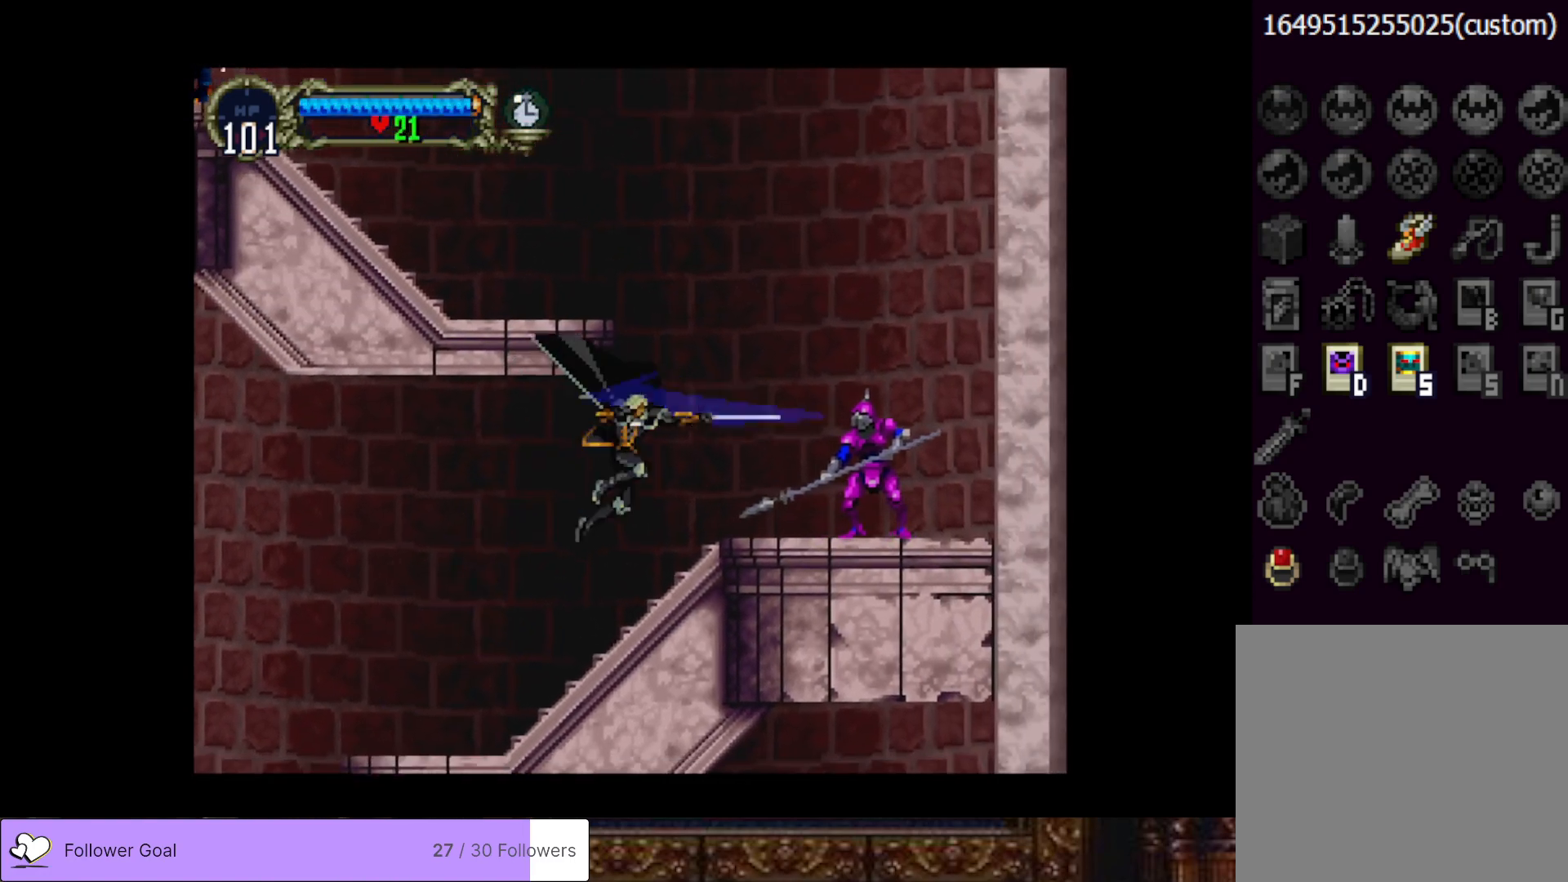
{"buttons": [], "right_stick": "center", "events": [[67, "SQUARE", "up"], [334, "SQUARE", "down"], [467, "DPAD_RIGHT", "up"], [484, "SQUARE", "up"]]}
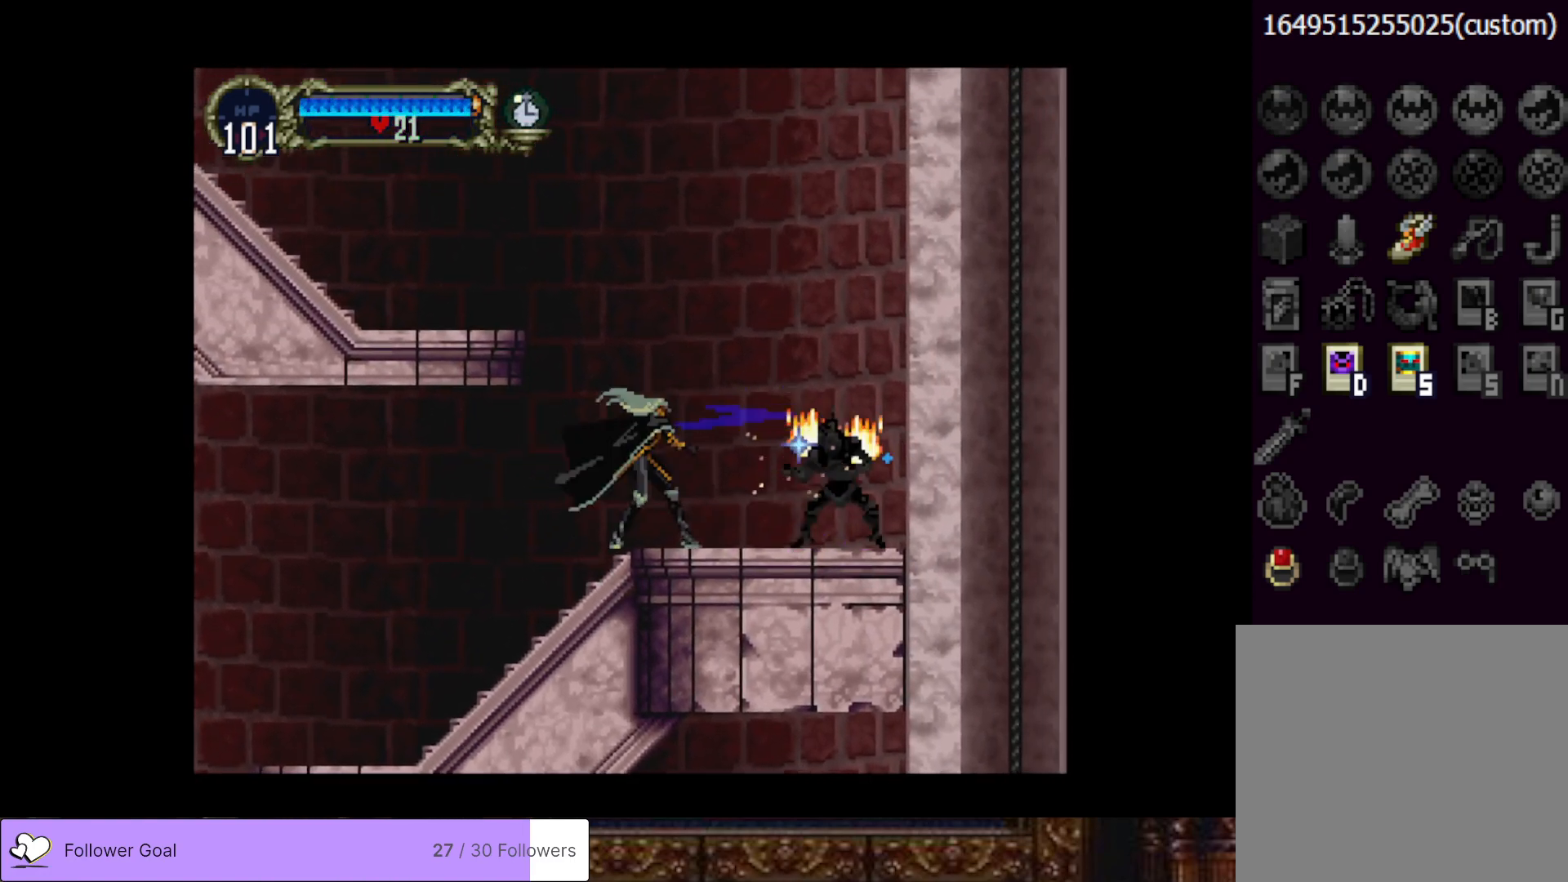
{"buttons": ["CROSS"], "right_stick": "center", "events": [[166, "DPAD_RIGHT", "down"], [233, "DPAD_RIGHT", "up"], [350, "CROSS", "down"]]}
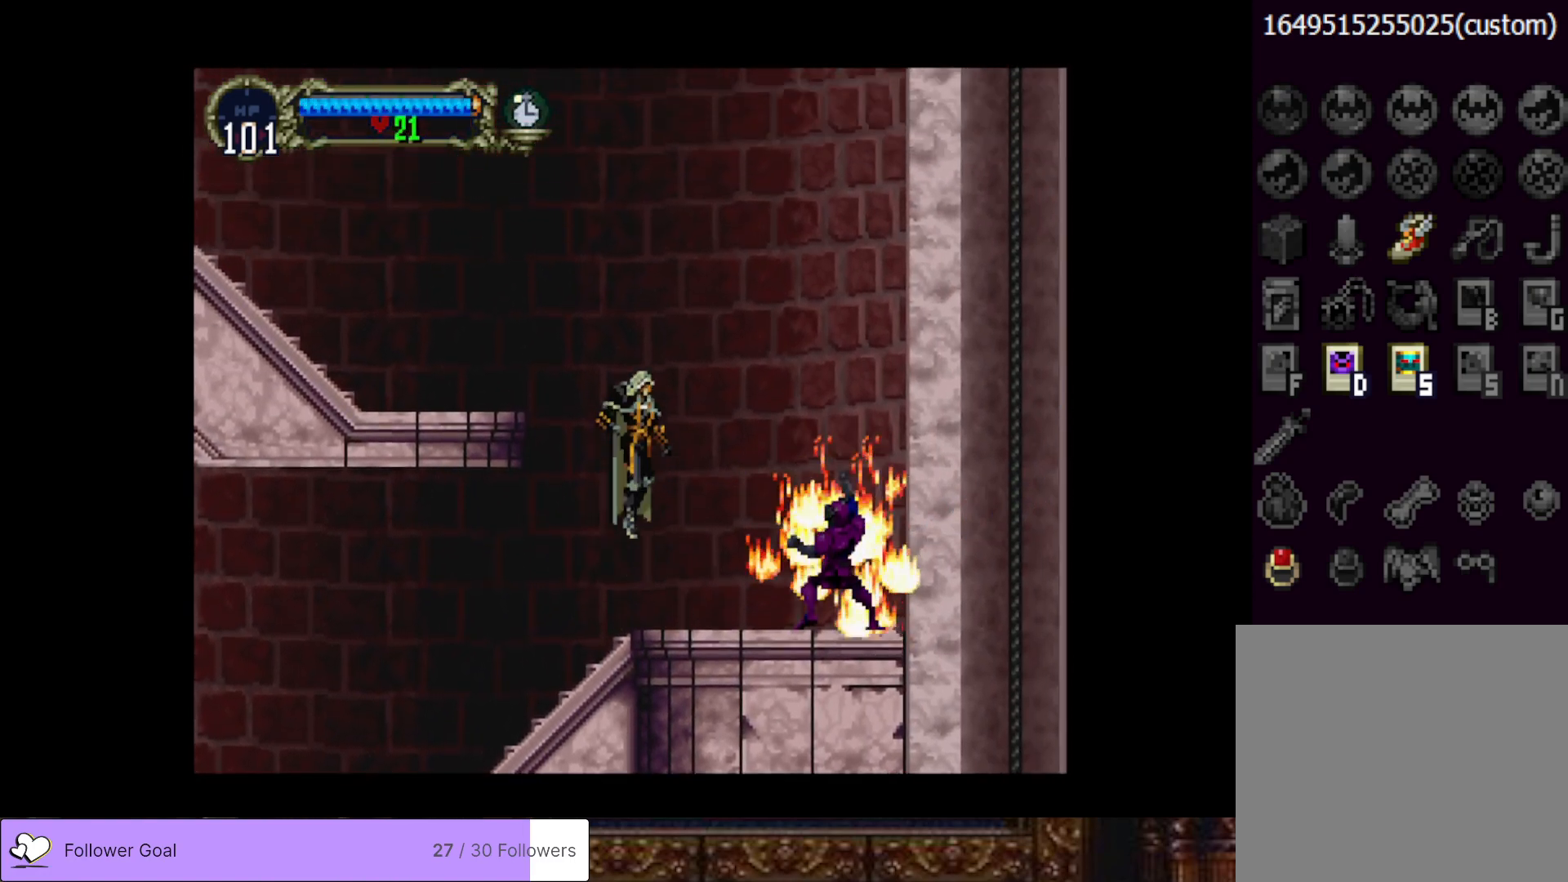
{"buttons": ["DPAD_LEFT"], "right_stick": "center", "events": [[100, "DPAD_LEFT", "down"], [467, "CROSS", "up"]]}
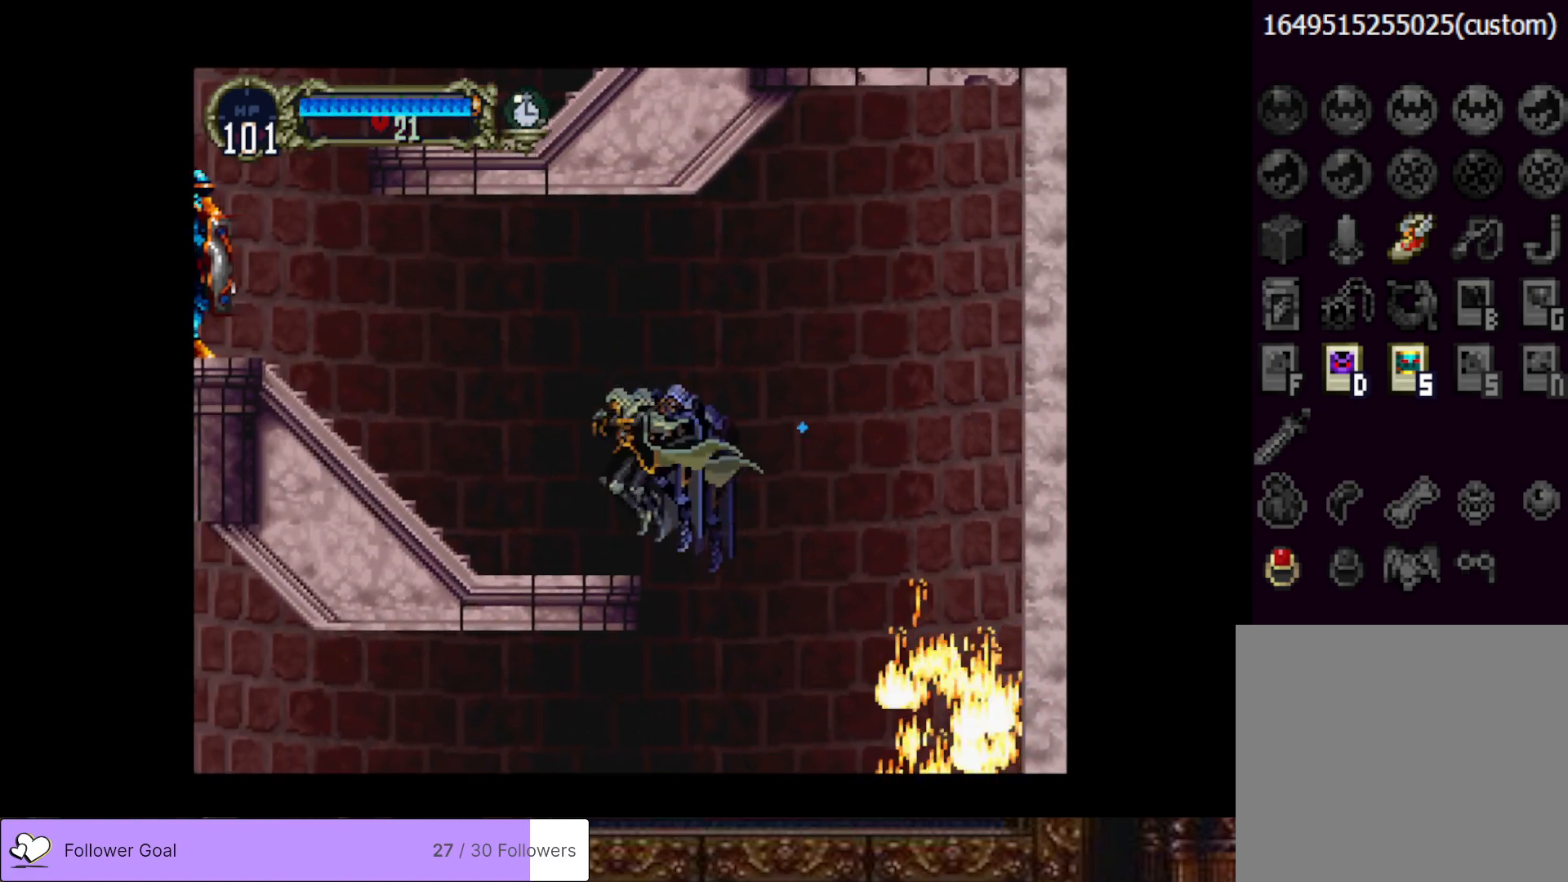
{"buttons": ["CROSS", "DPAD_LEFT"], "right_stick": "center", "events": [[500, "CROSS", "down"]]}
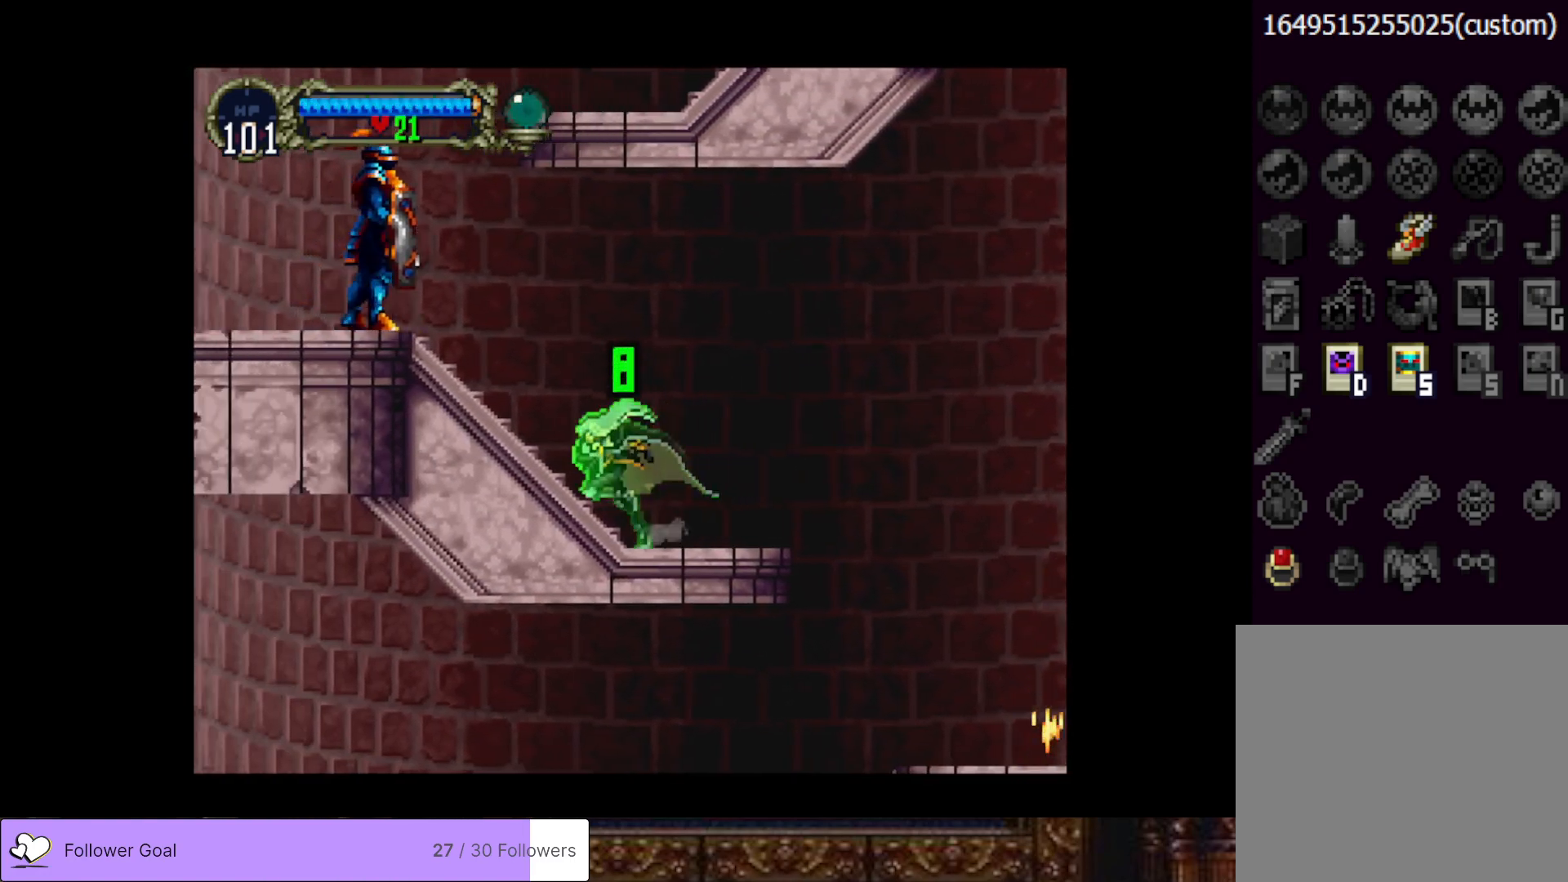
{"buttons": ["DPAD_LEFT"], "right_stick": "center", "events": [[134, "SQUARE", "down"], [267, "CROSS", "up"], [267, "SQUARE", "up"]]}
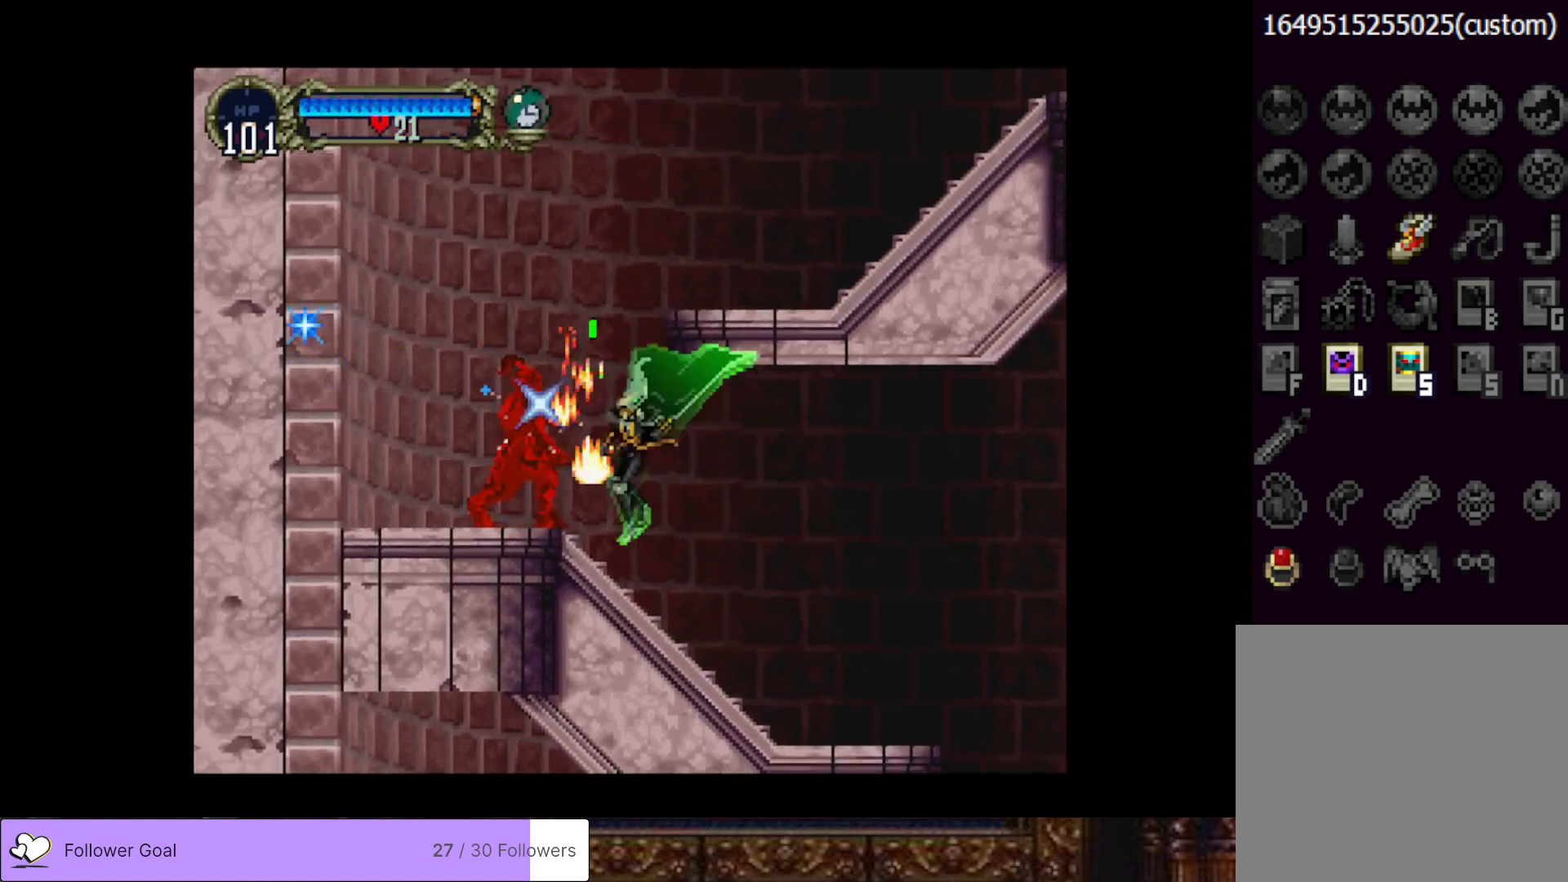
{"buttons": ["CROSS", "DPAD_RIGHT"], "right_stick": "center", "events": [[350, "CROSS", "down"], [383, "DPAD_LEFT", "up"], [433, "DPAD_RIGHT", "down"]]}
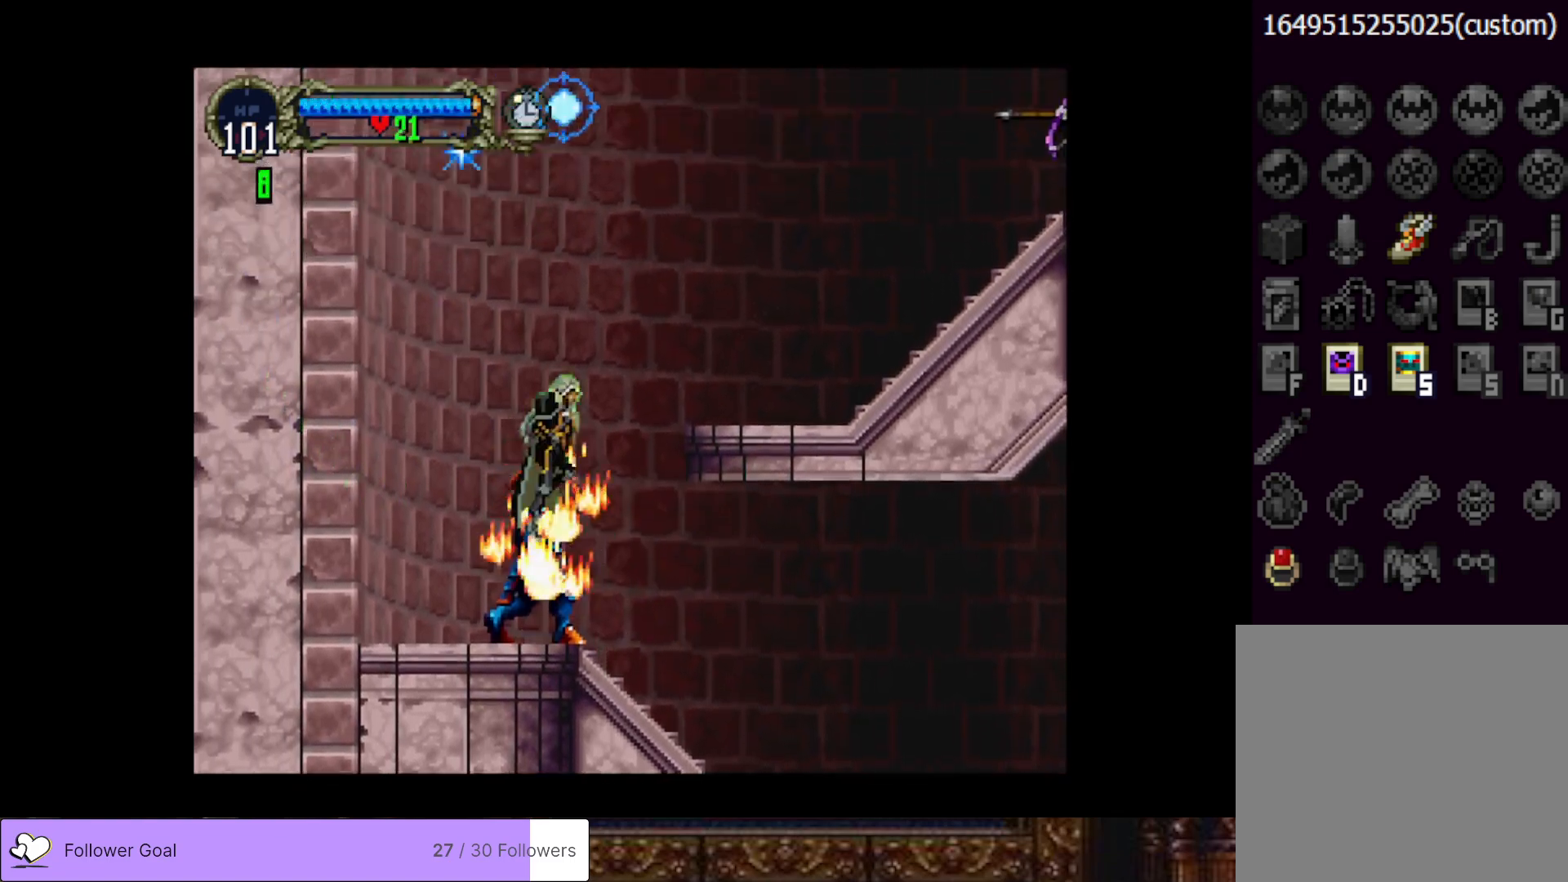
{"buttons": ["DPAD_RIGHT"], "right_stick": "center", "events": [[400, "CROSS", "up"]]}
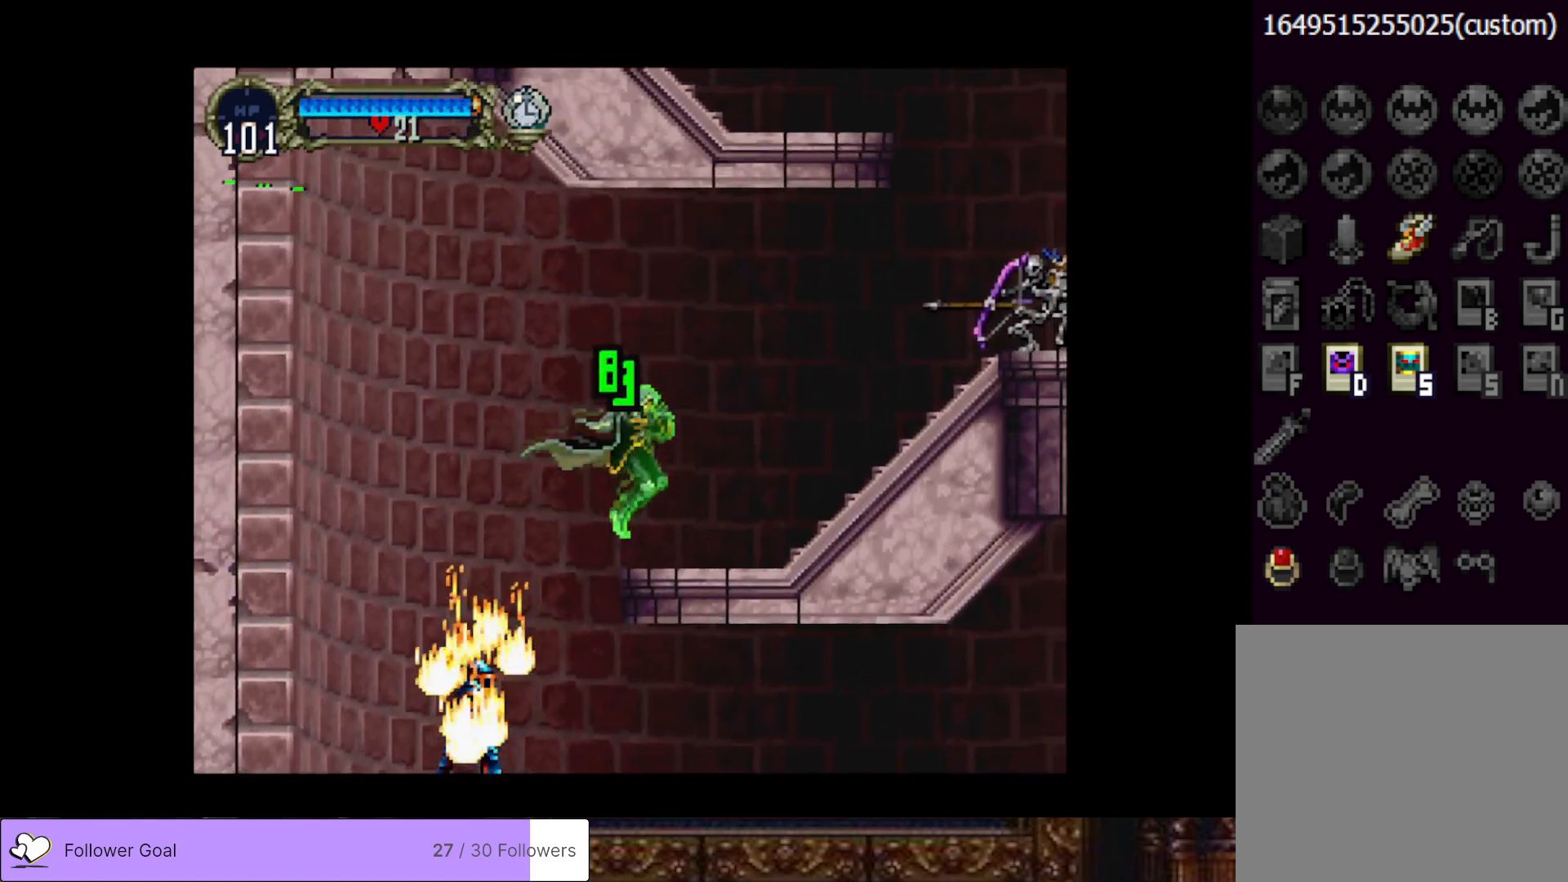
{"buttons": ["CROSS", "SQUARE", "DPAD_RIGHT"], "right_stick": "center", "events": [[367, "CROSS", "down"], [450, "SQUARE", "down"]]}
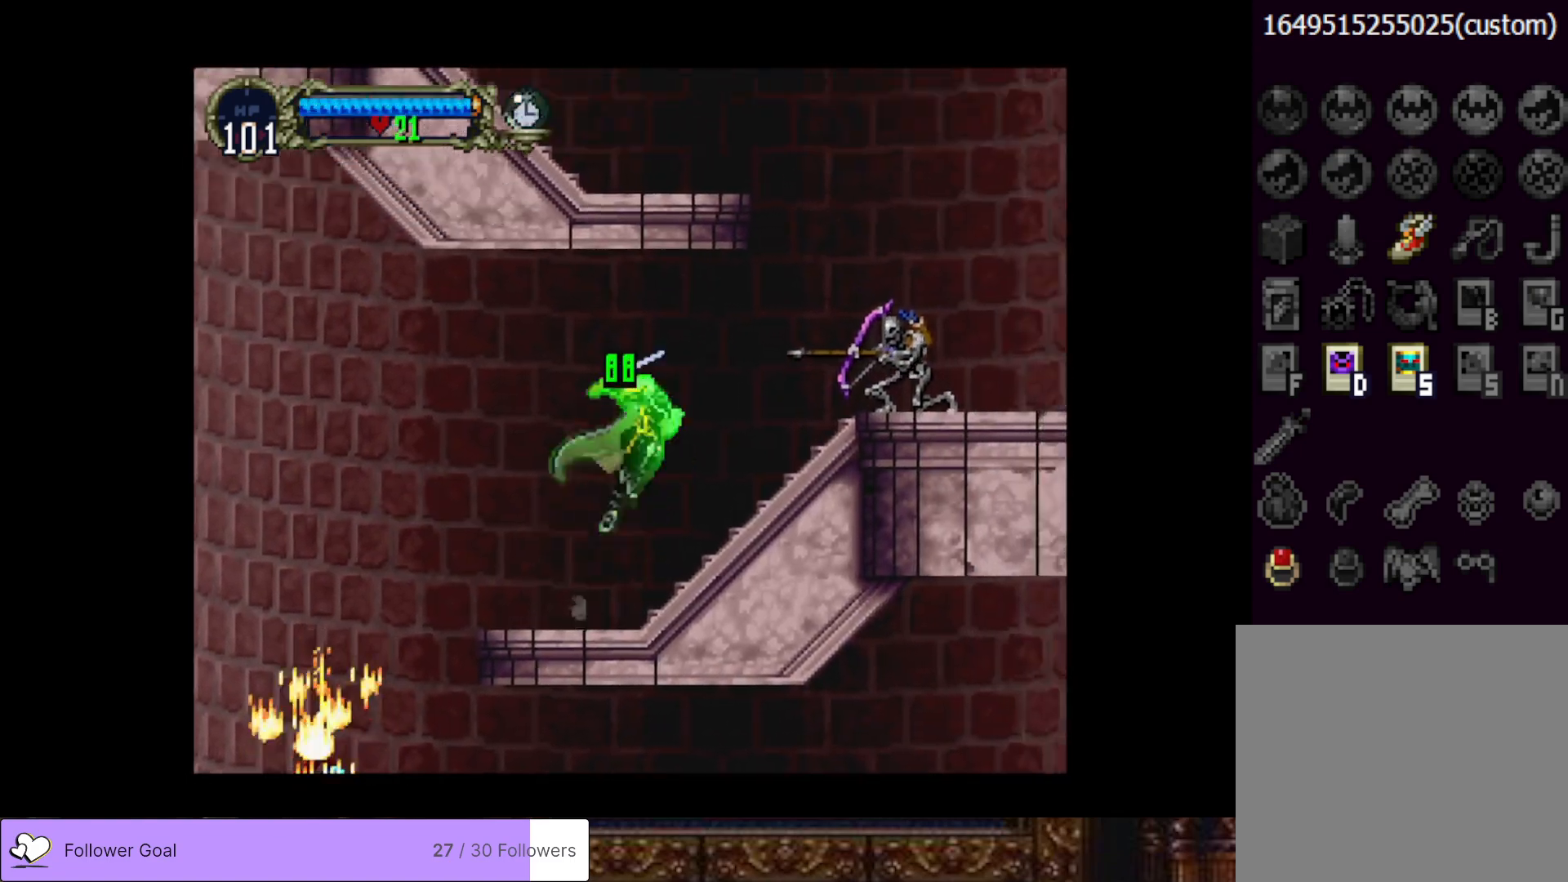
{"buttons": ["DPAD_RIGHT"], "right_stick": "center", "events": [[84, "CROSS", "up"], [100, "SQUARE", "up"]]}
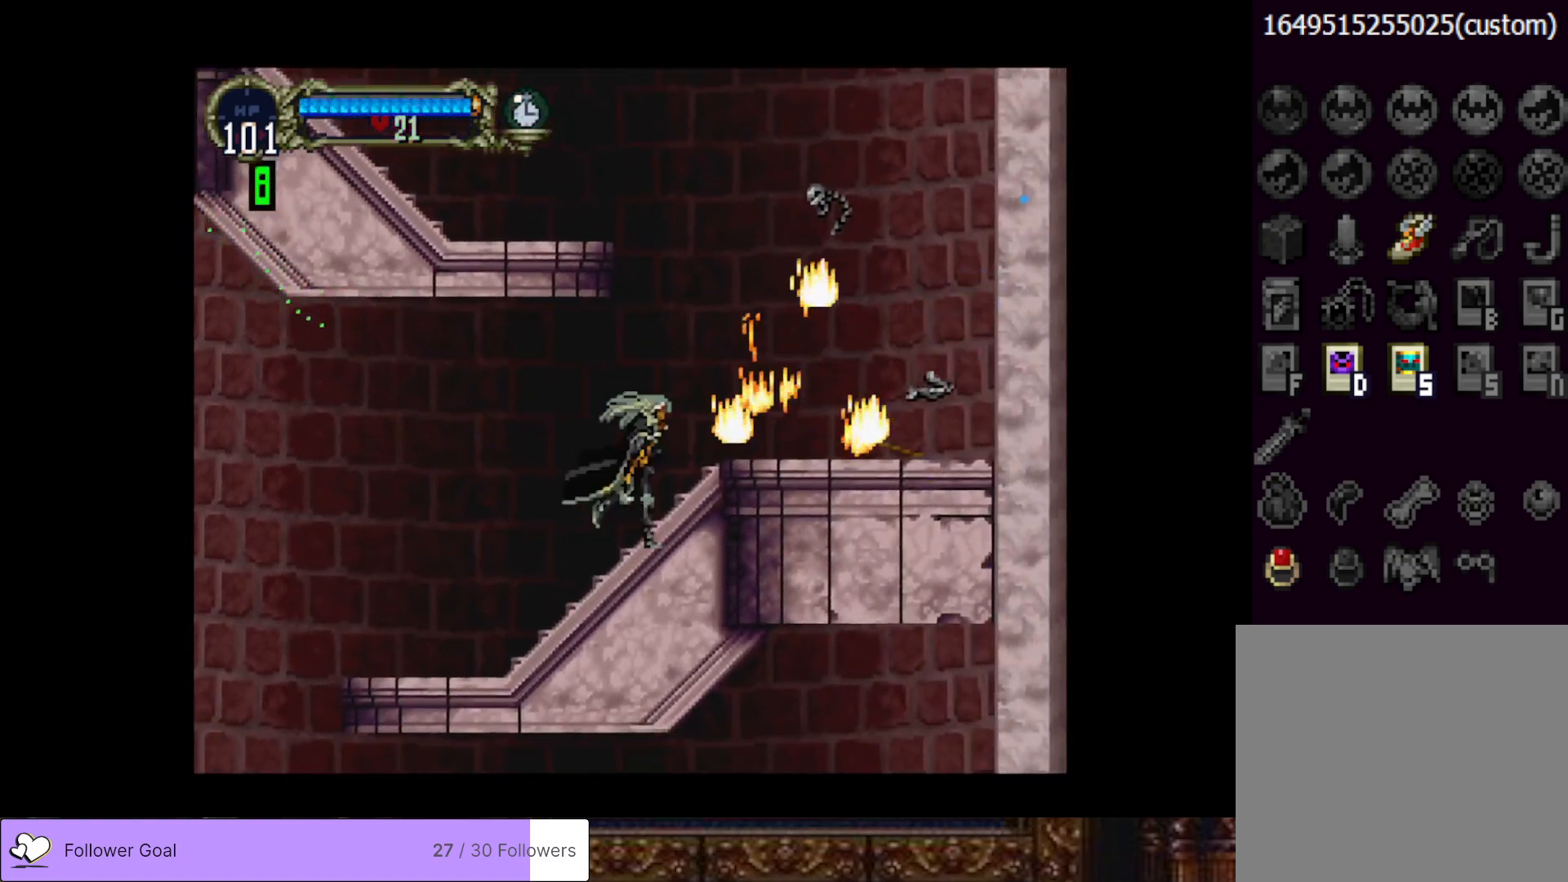
{"buttons": ["DPAD_RIGHT"], "right_stick": "center", "events": []}
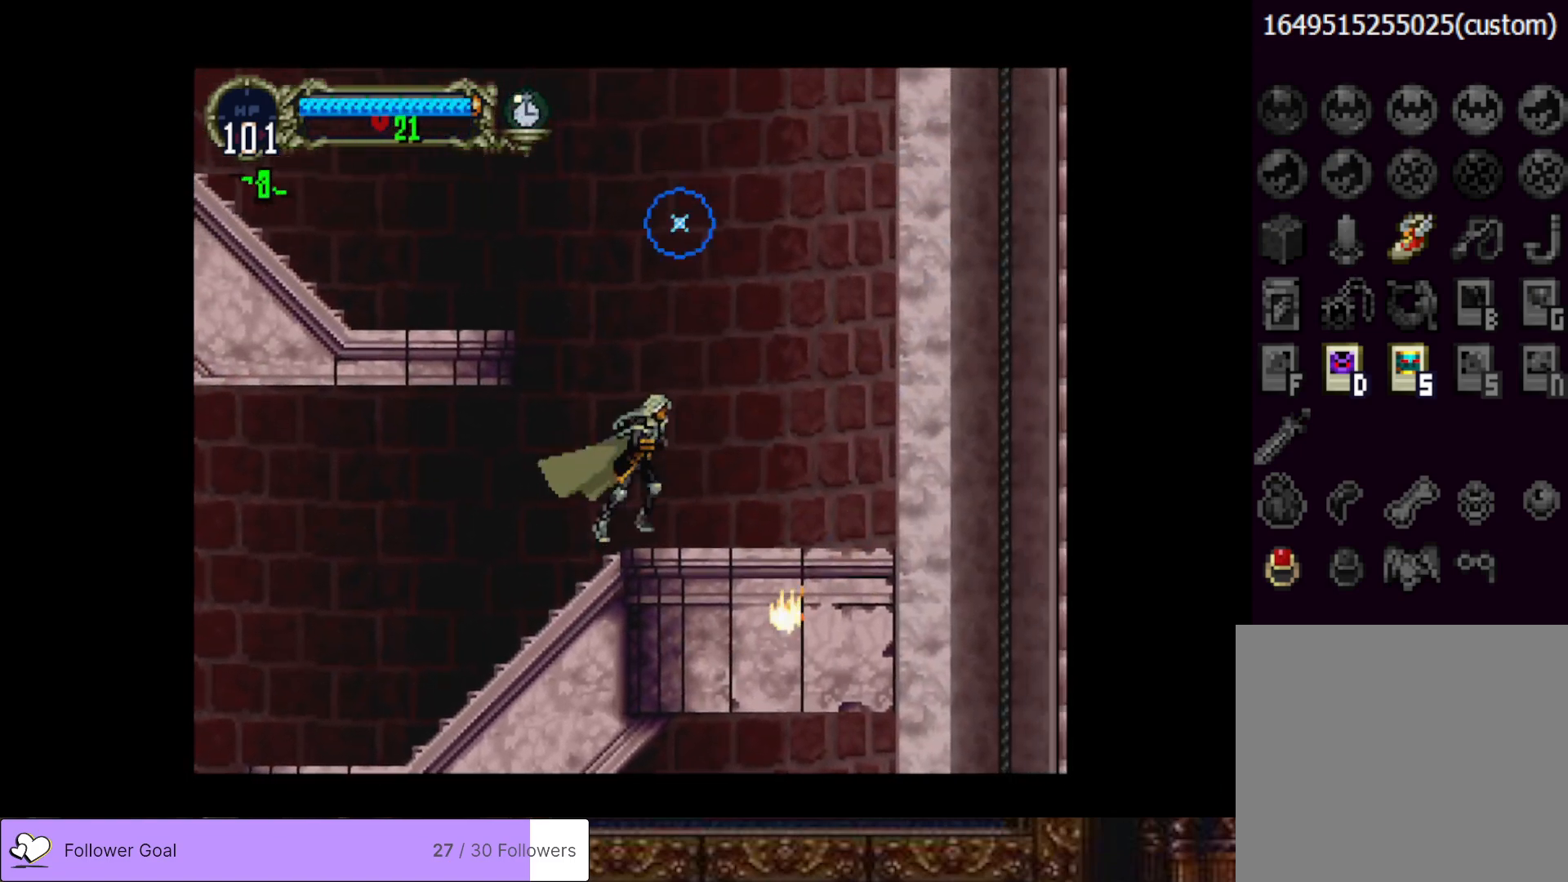
{"buttons": ["CROSS", "DPAD_LEFT"], "right_stick": "center", "events": [[17, "DPAD_RIGHT", "up"], [34, "CROSS", "down"], [84, "DPAD_LEFT", "down"]]}
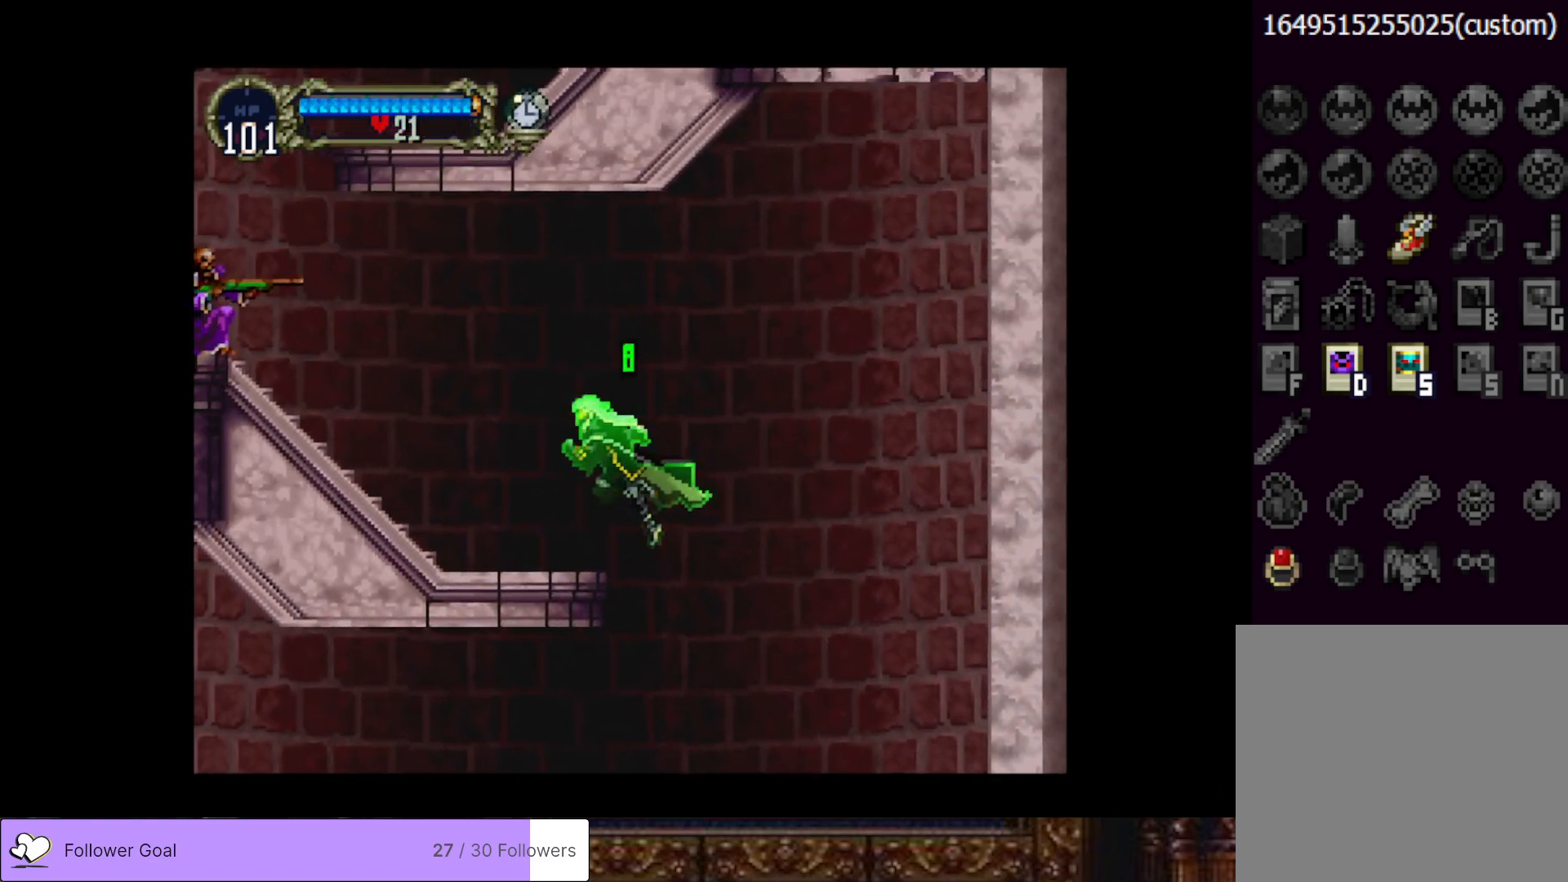
{"buttons": ["DPAD_LEFT"], "right_stick": "center", "events": [[150, "CROSS", "up"]]}
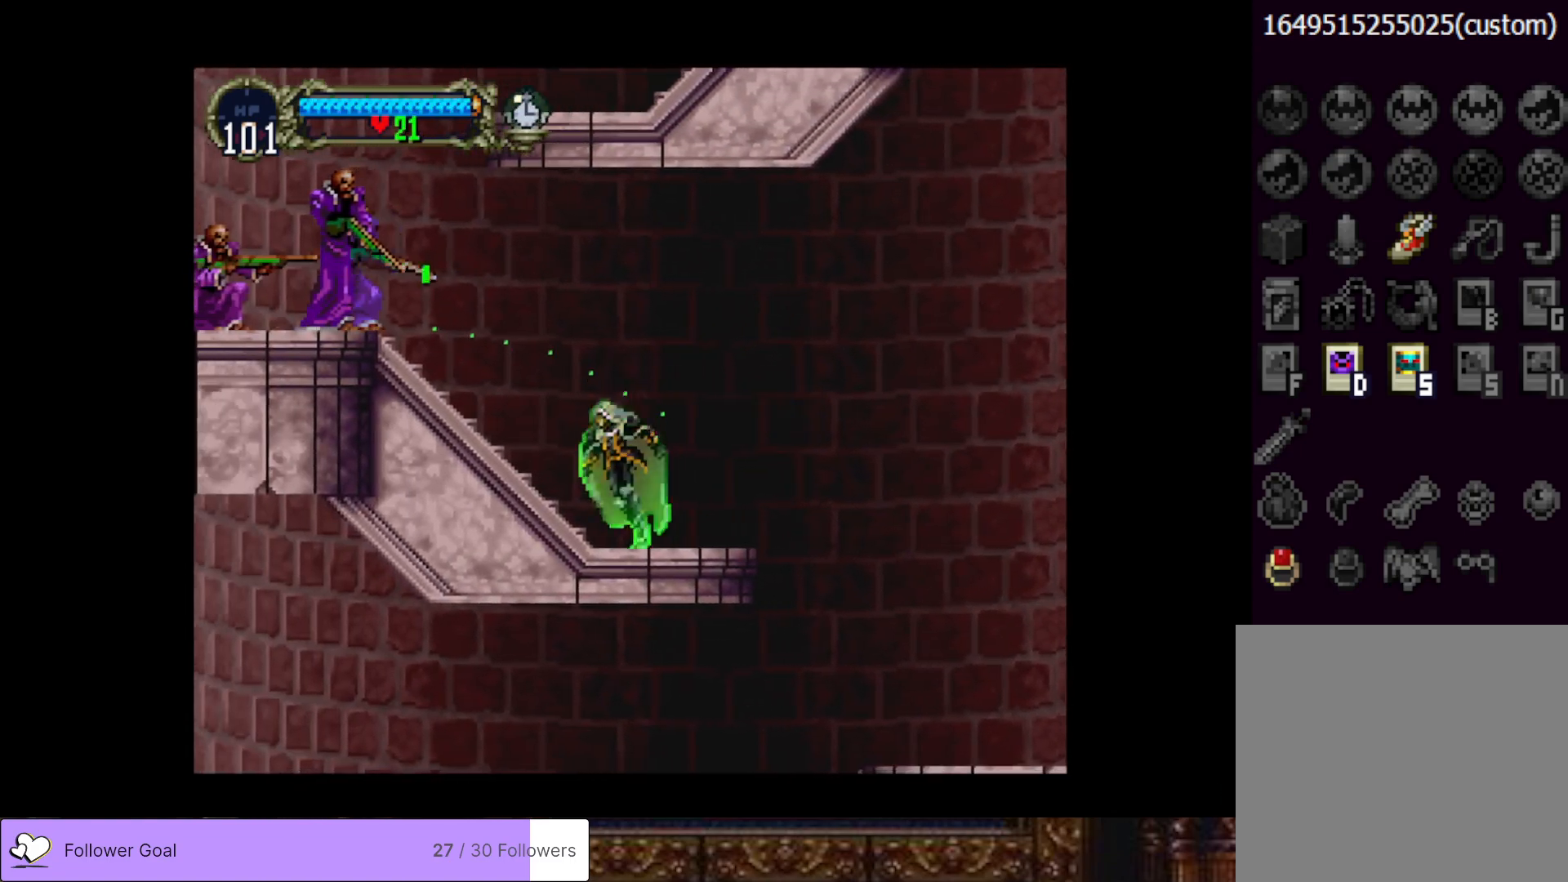
{"buttons": ["DPAD_LEFT"], "right_stick": "center", "events": [[84, "CROSS", "down"], [184, "SQUARE", "down"], [351, "CROSS", "up"], [351, "SQUARE", "up"]]}
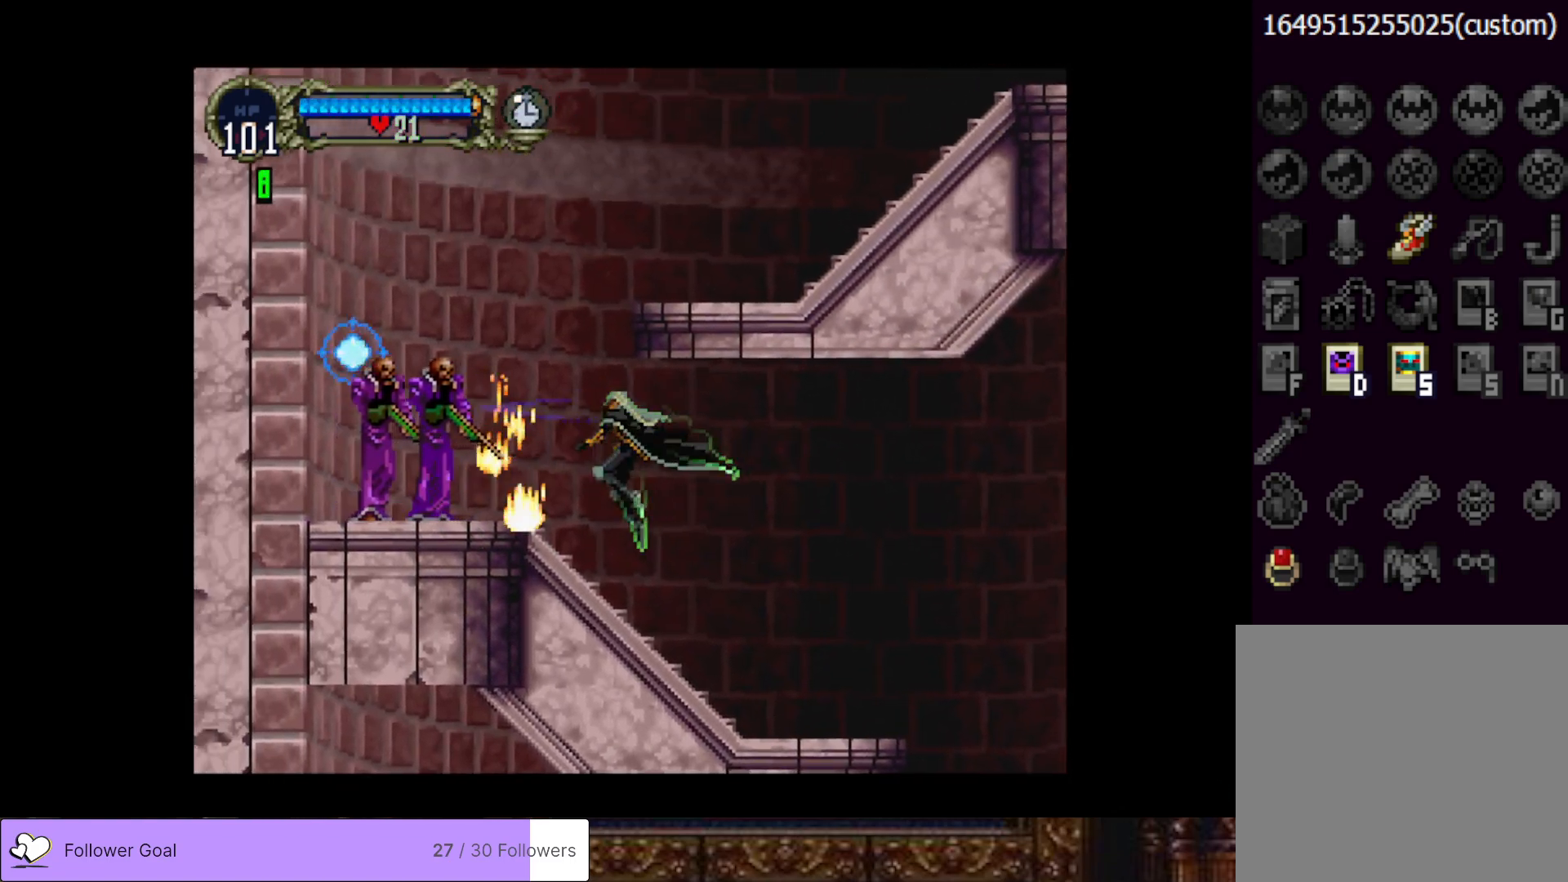
{"buttons": ["DPAD_LEFT"], "right_stick": "center", "events": [[117, "SQUARE", "down"], [217, "DPAD_LEFT", "up"], [250, "SQUARE", "up"], [484, "DPAD_LEFT", "down"]]}
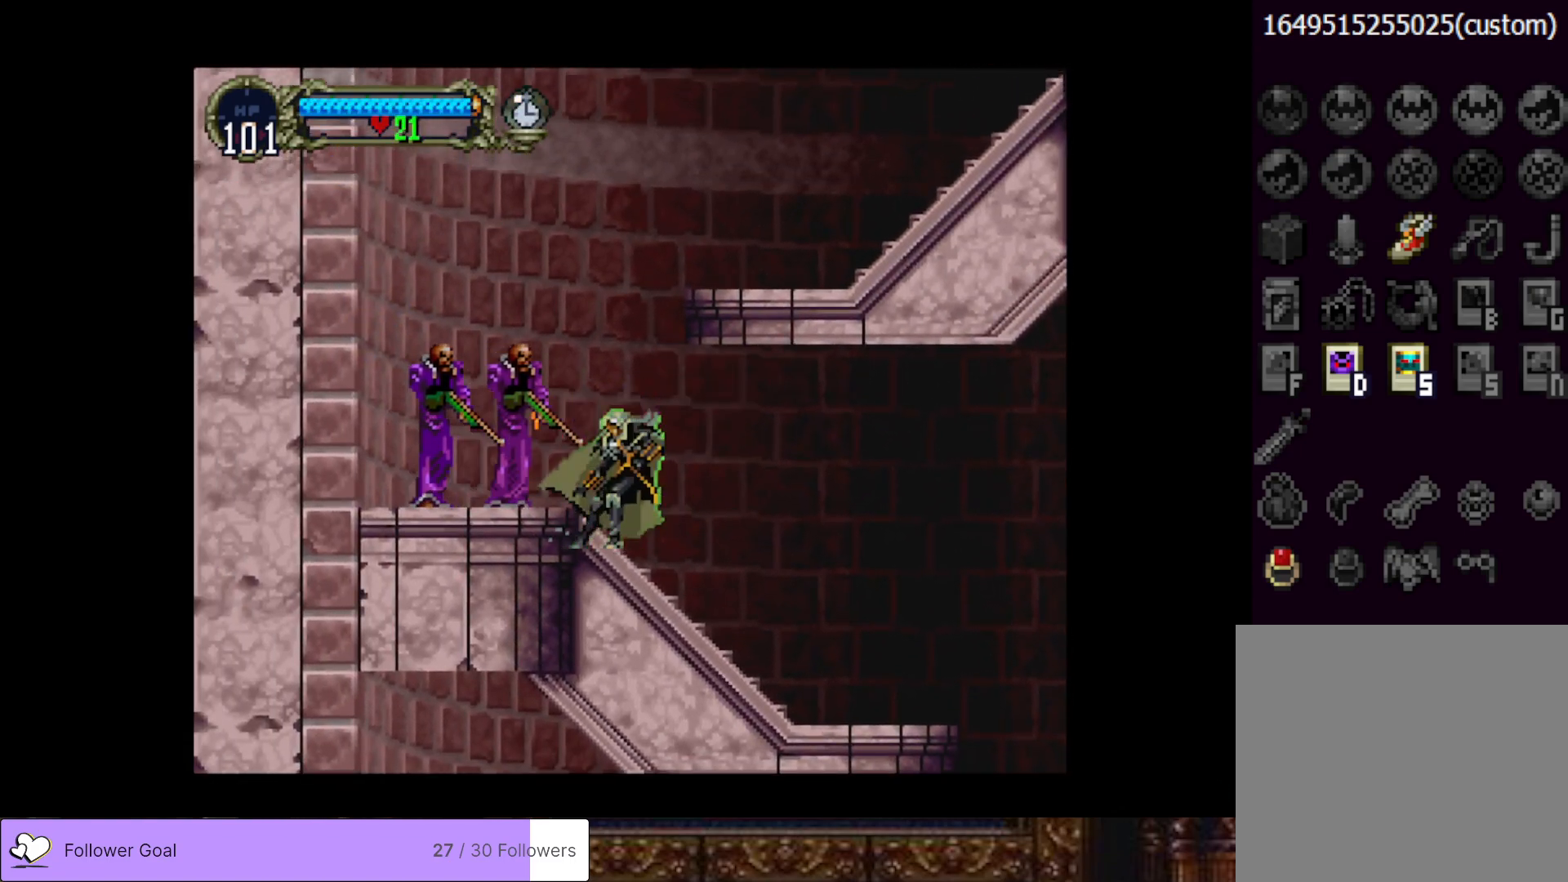
{"buttons": [], "right_stick": "center", "events": [[50, "SQUARE", "down"], [100, "DPAD_LEFT", "up"], [184, "SQUARE", "up"]]}
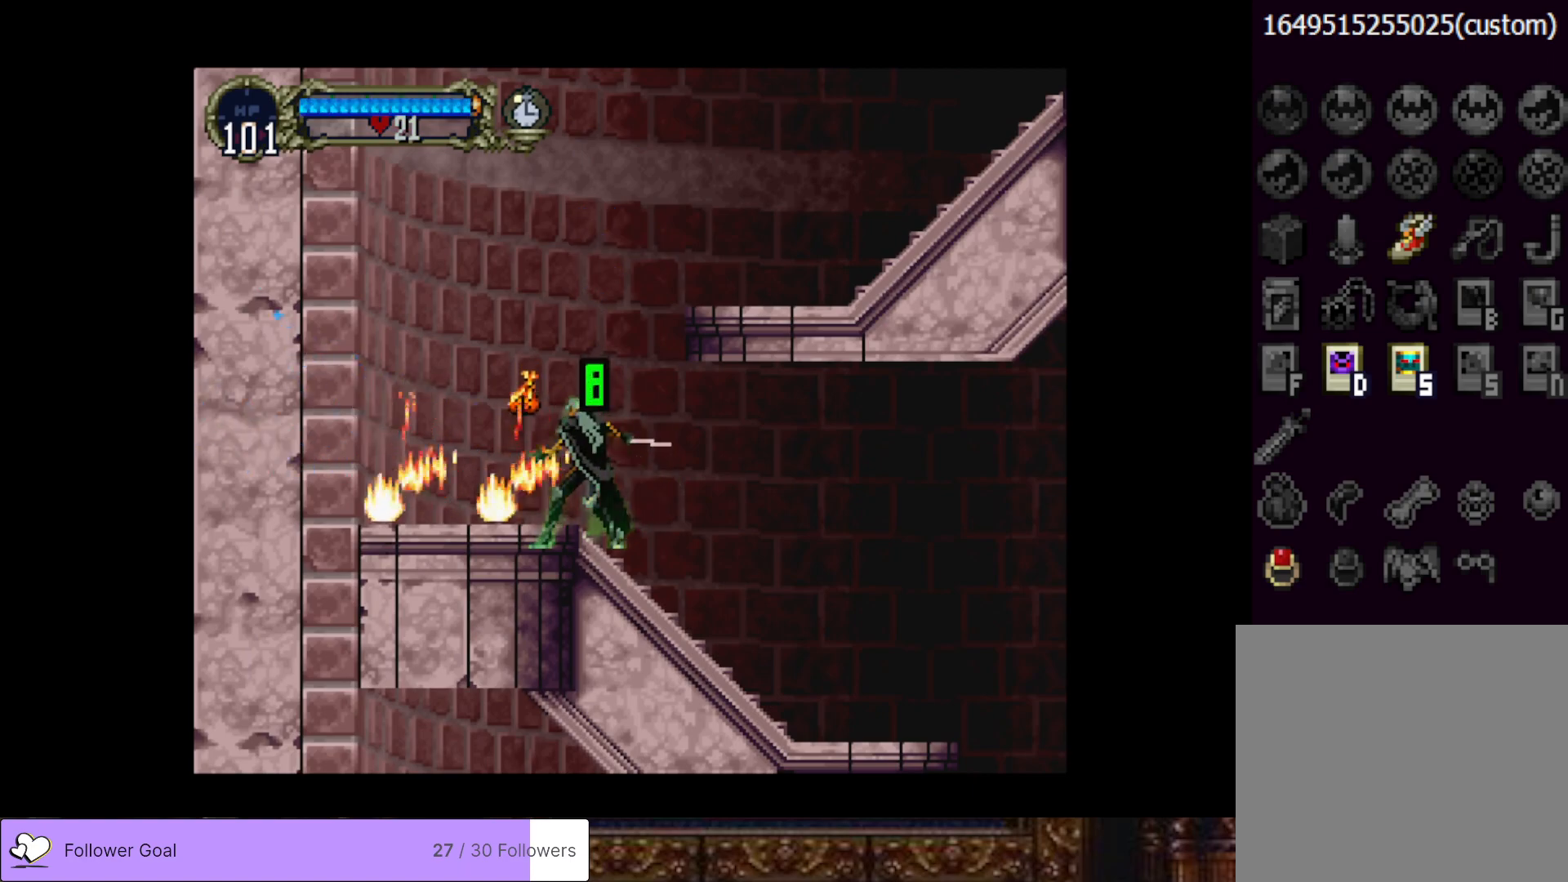
{"buttons": ["CROSS", "DPAD_RIGHT"], "right_stick": "center", "events": [[17, "DPAD_LEFT", "down"], [233, "DPAD_LEFT", "up"], [317, "CROSS", "down"], [350, "DPAD_RIGHT", "down"]]}
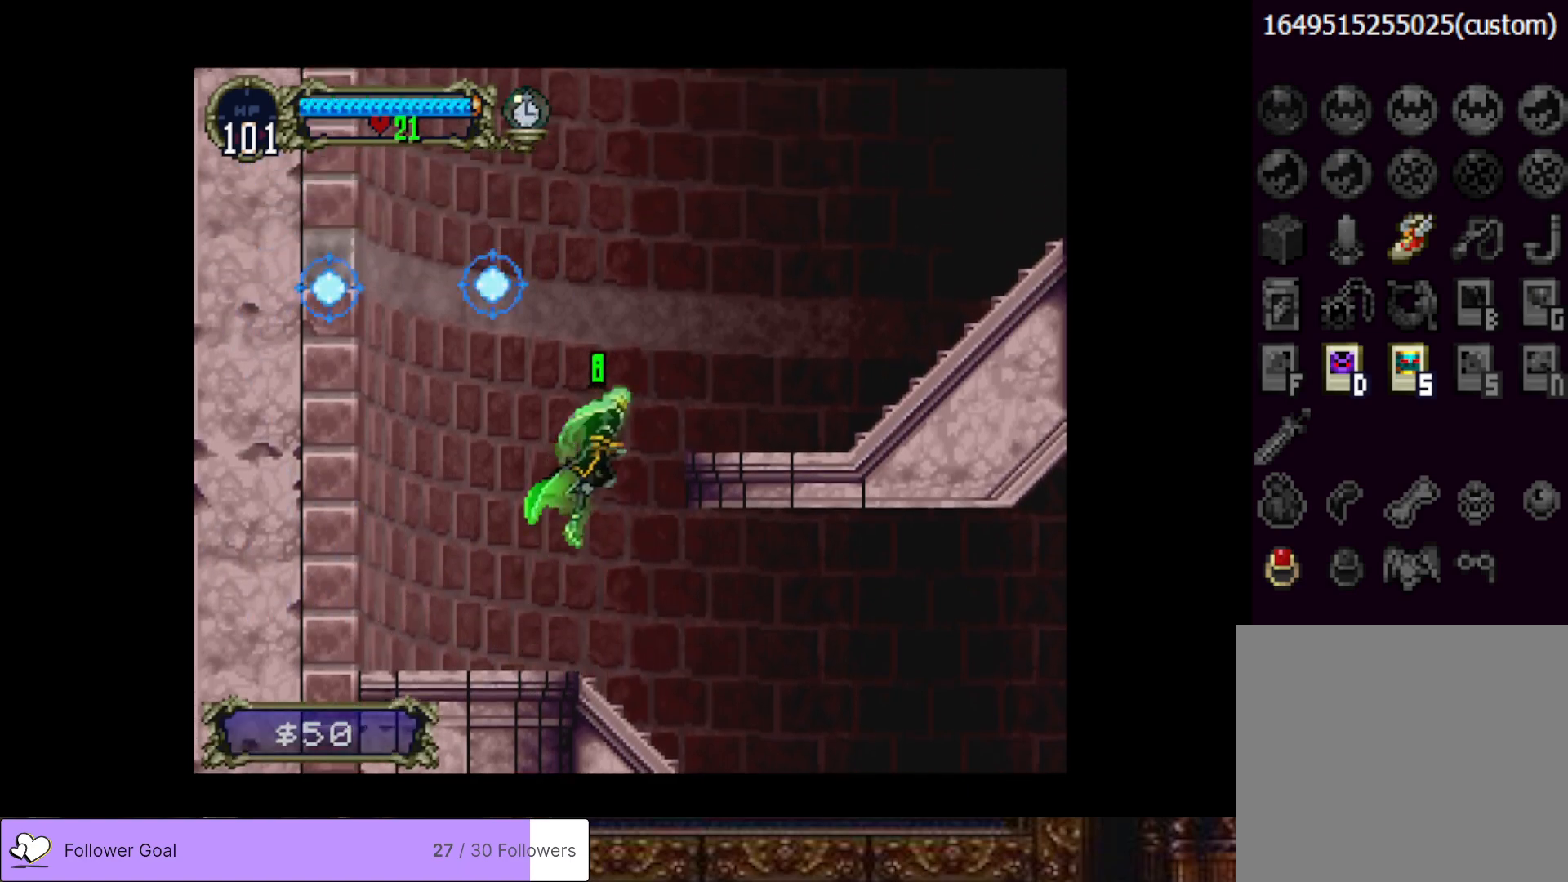
{"buttons": ["DPAD_RIGHT"], "right_stick": "center", "events": [[401, "CROSS", "up"]]}
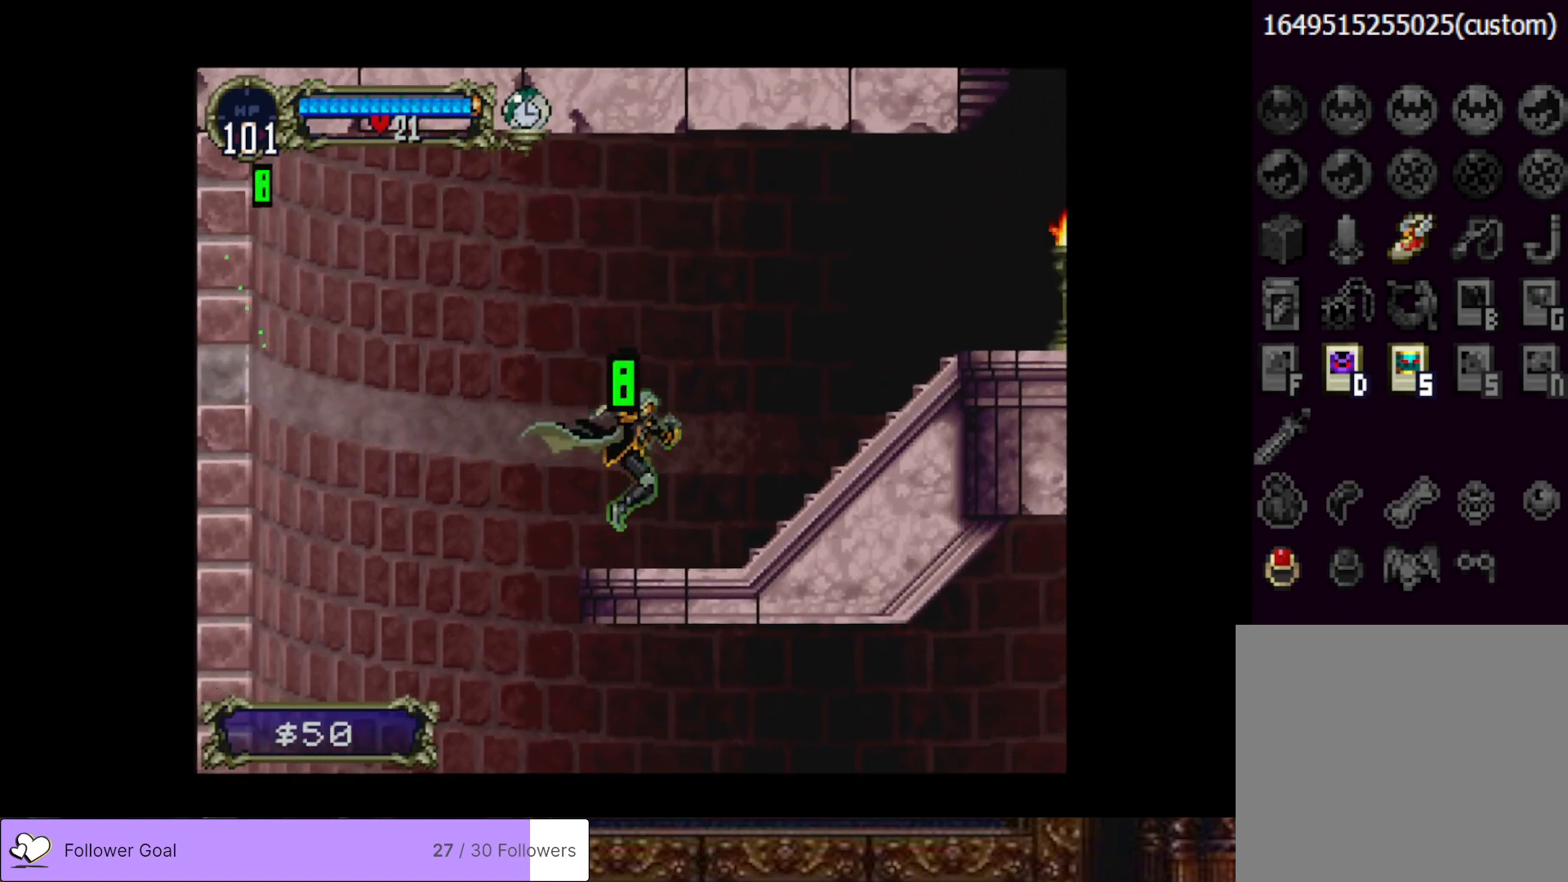
{"buttons": ["DPAD_RIGHT"], "right_stick": "center", "events": [[250, "CROSS", "down"], [467, "CROSS", "up"]]}